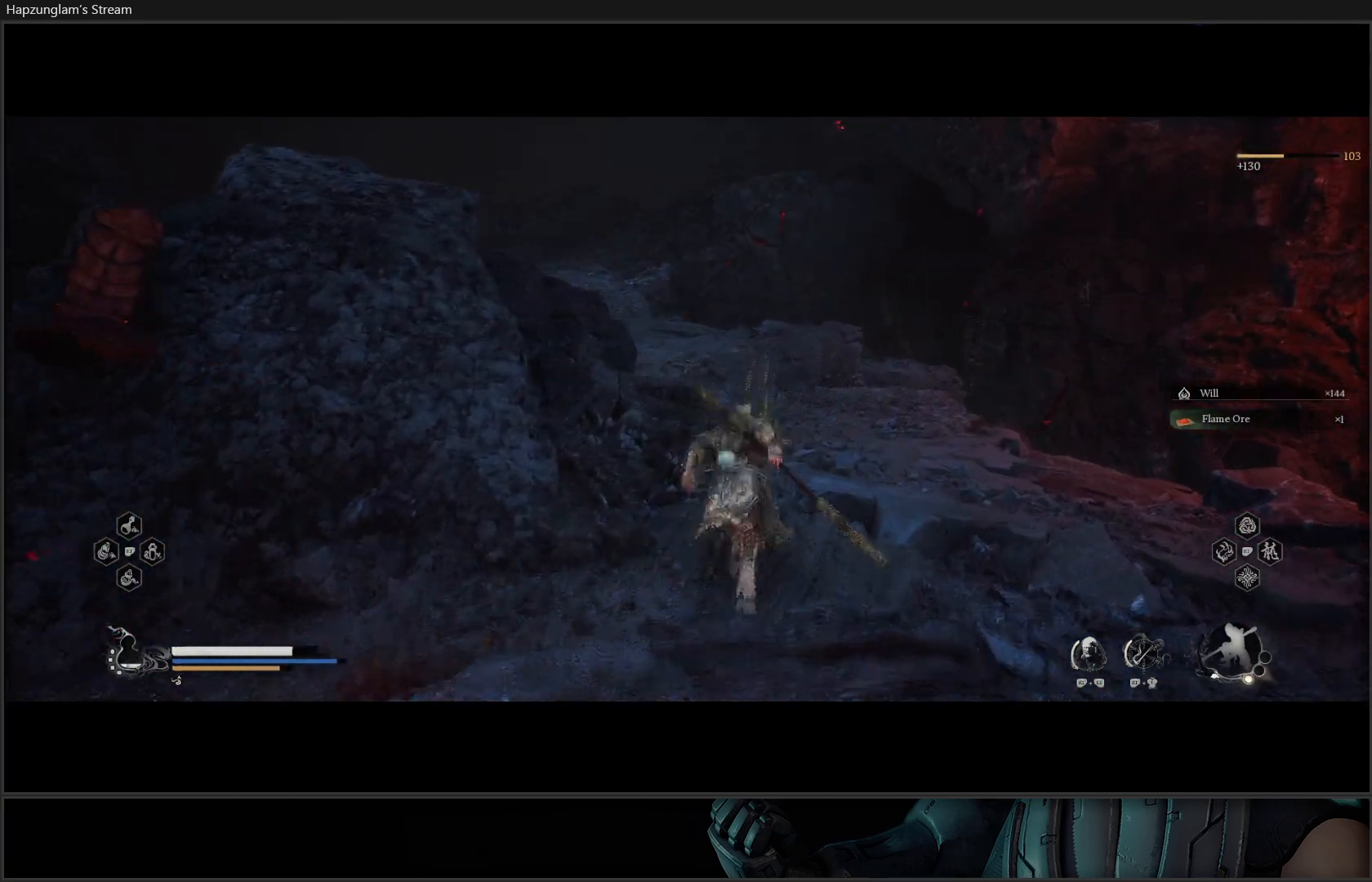
Gameplay with a controller (Xbox layout); each line is a JSON object with the inputs held at the frame after it. "events" lists button and stick changes between this image and that frame as [ms after this image, input, new state], when the widget could be followed in between. Not read: Z.
{"buttons": [], "left_stick": "up", "right_stick": "up", "events": [[234, "right_stick", "up"]]}
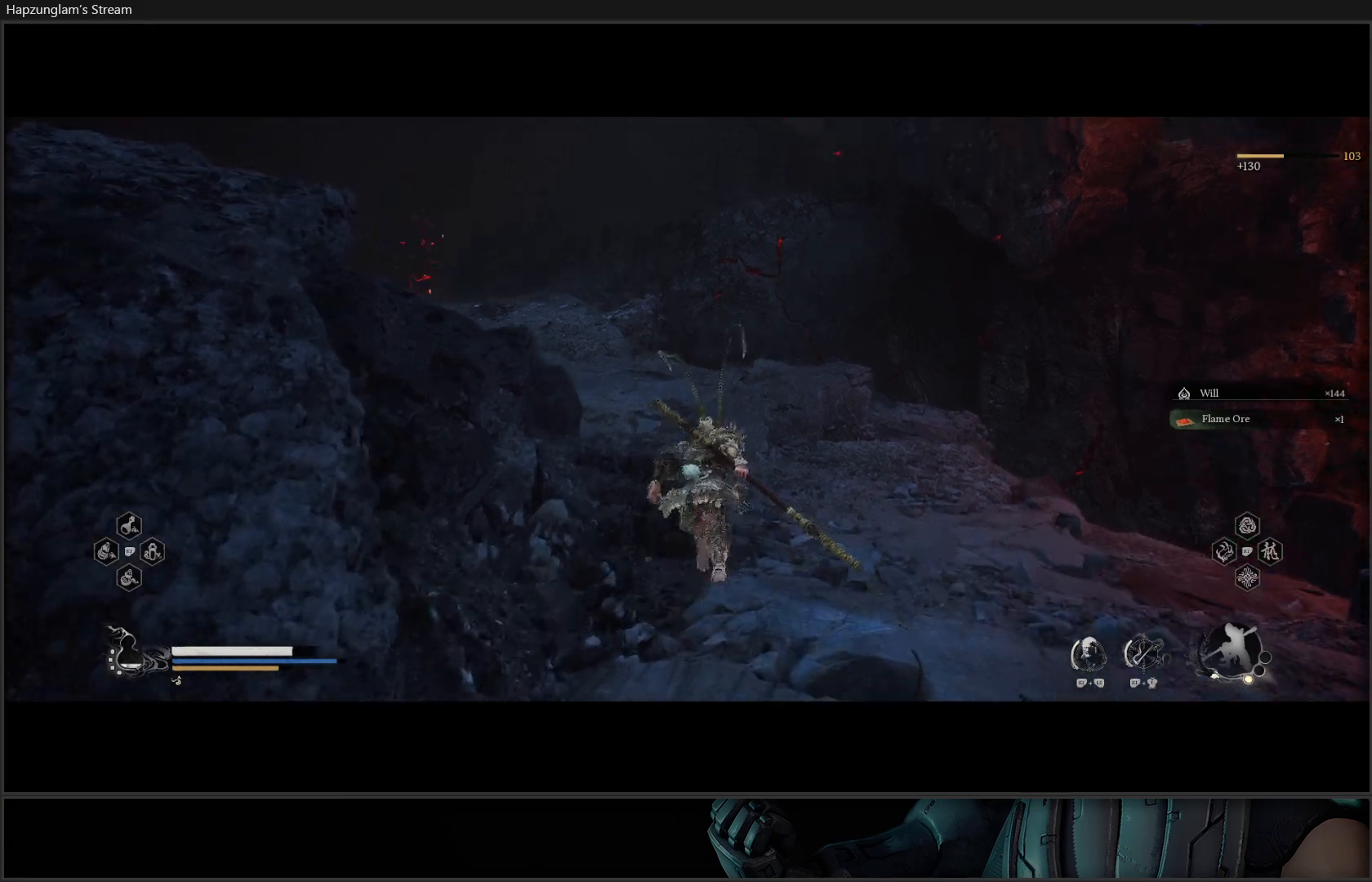
{"buttons": [], "left_stick": "up", "right_stick": "center", "events": [[66, "right_stick", "up-left"], [166, "right_stick", "left"], [317, "right_stick", "center"]]}
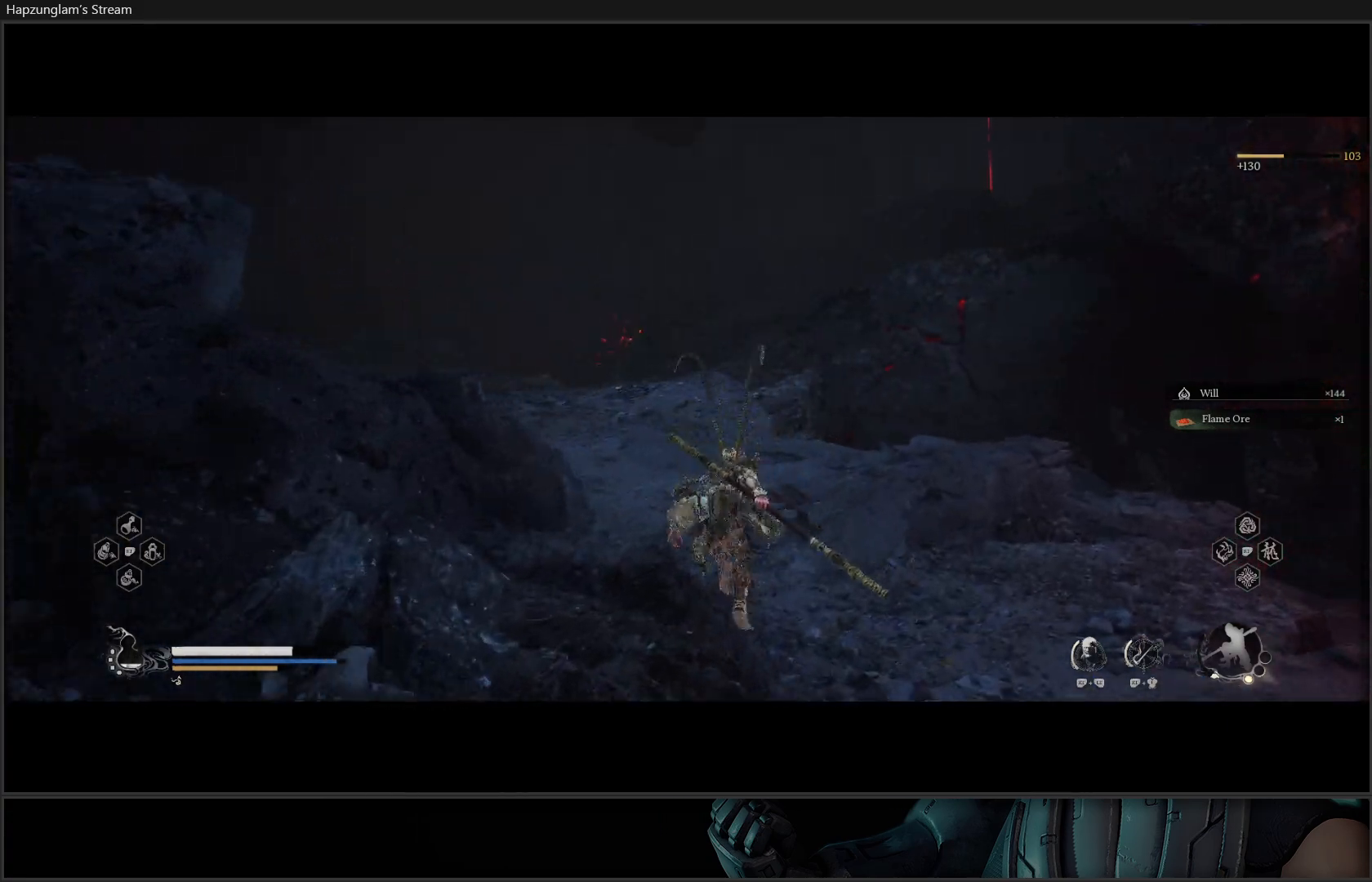
{"buttons": [], "left_stick": "up", "right_stick": "down-left", "events": [[150, "right_stick", "left"], [200, "right_stick", "down-left"], [217, "R3", "down"], [284, "R3", "up"]]}
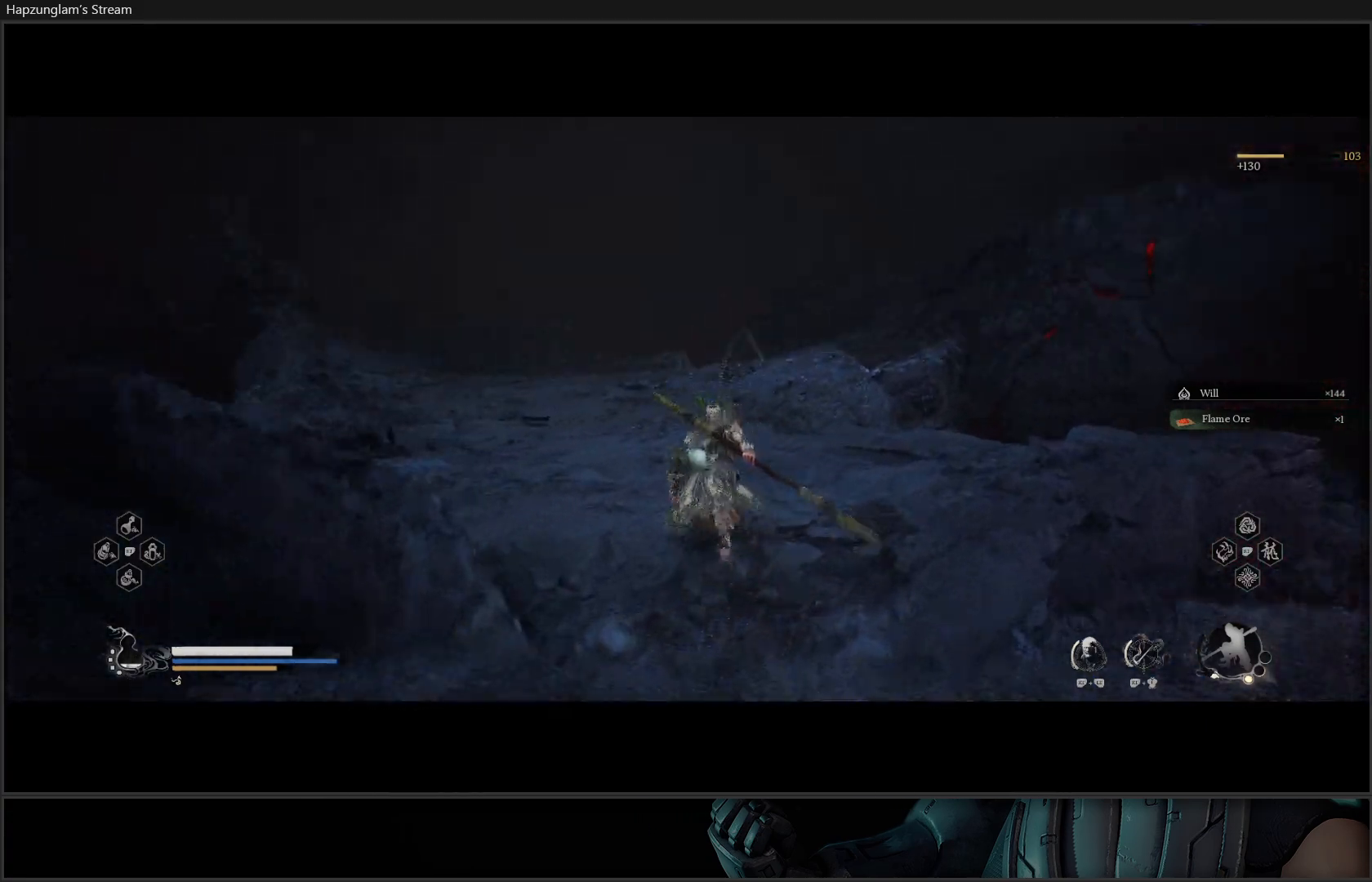
{"buttons": [], "left_stick": "up", "right_stick": "center", "events": [[33, "right_stick", "center"]]}
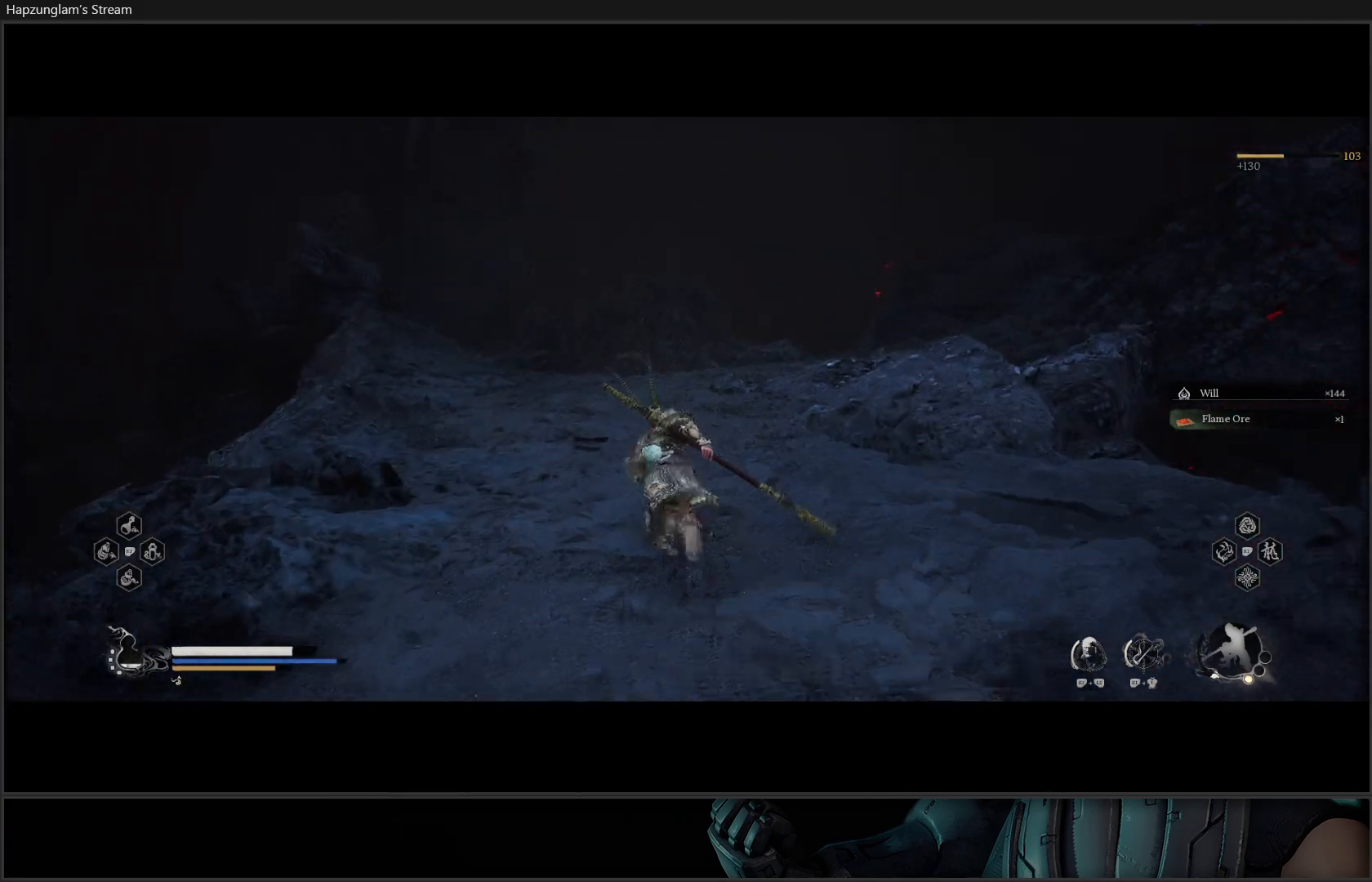
{"buttons": [], "left_stick": "up", "right_stick": "center", "events": []}
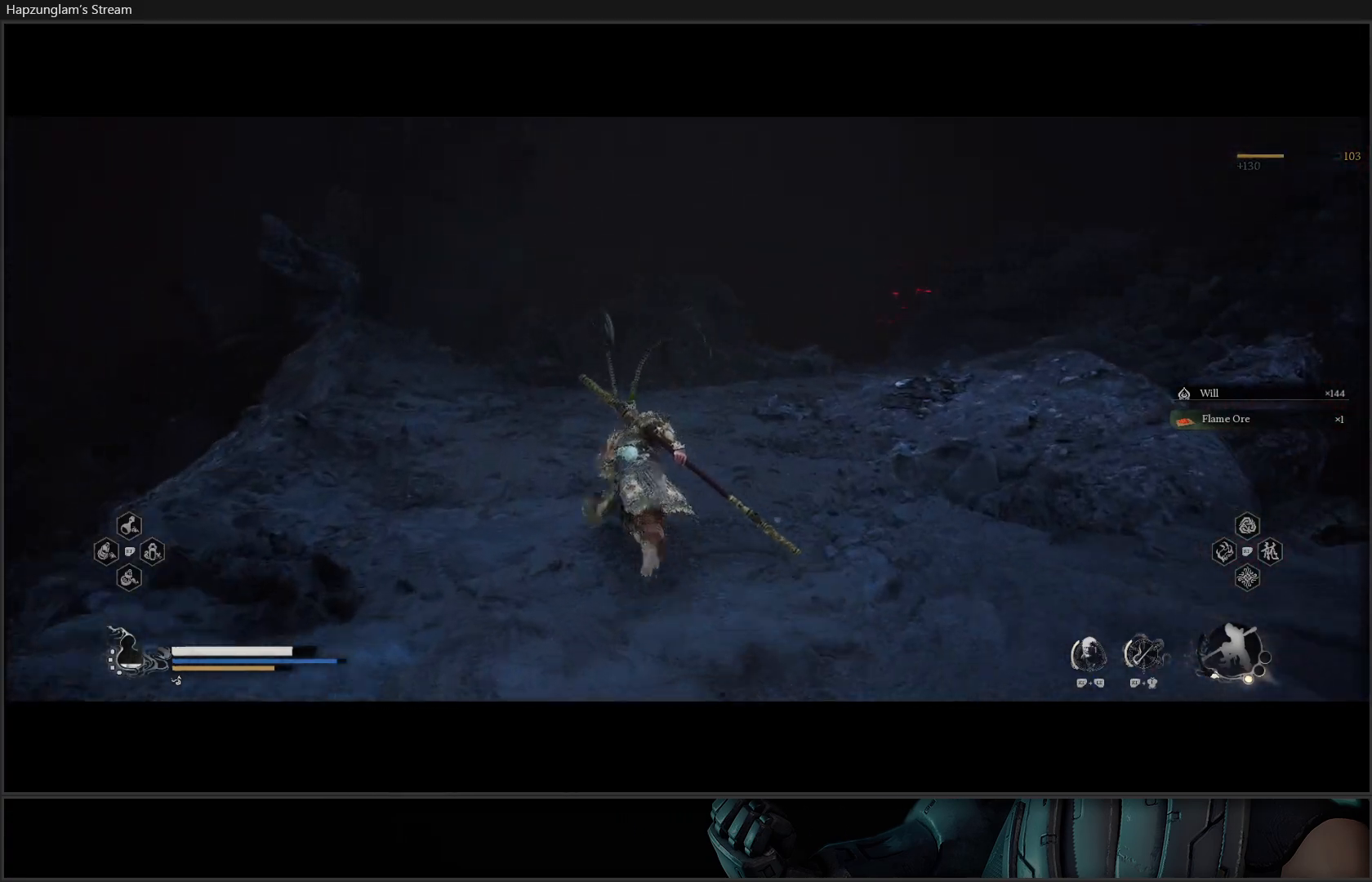
{"buttons": [], "left_stick": "up", "right_stick": "right", "events": [[183, "right_stick", "right"]]}
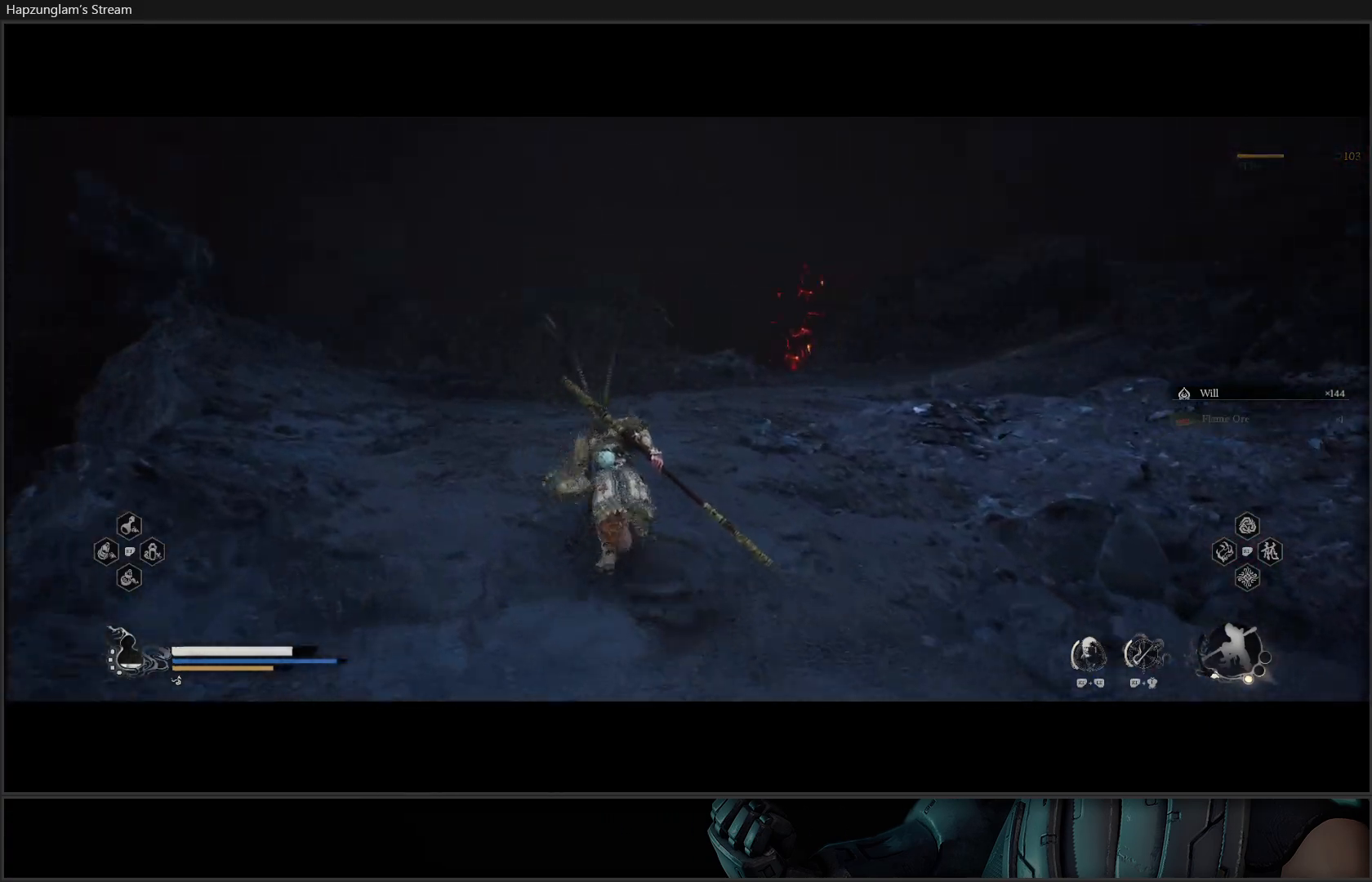
{"buttons": [], "left_stick": "up", "right_stick": "center", "events": [[234, "right_stick", "center"]]}
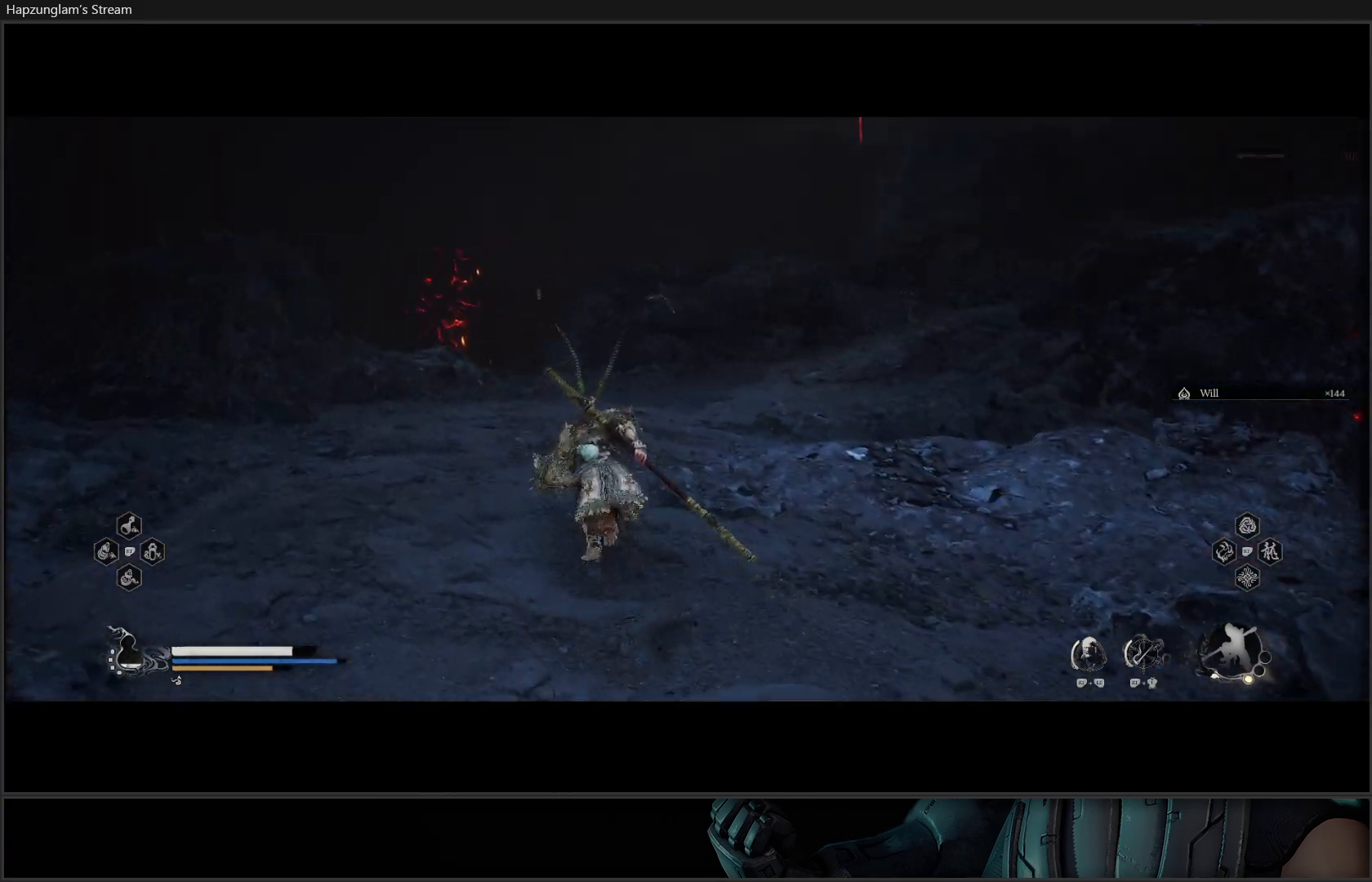
{"buttons": [], "left_stick": "up", "right_stick": "right", "events": [[383, "right_stick", "right"]]}
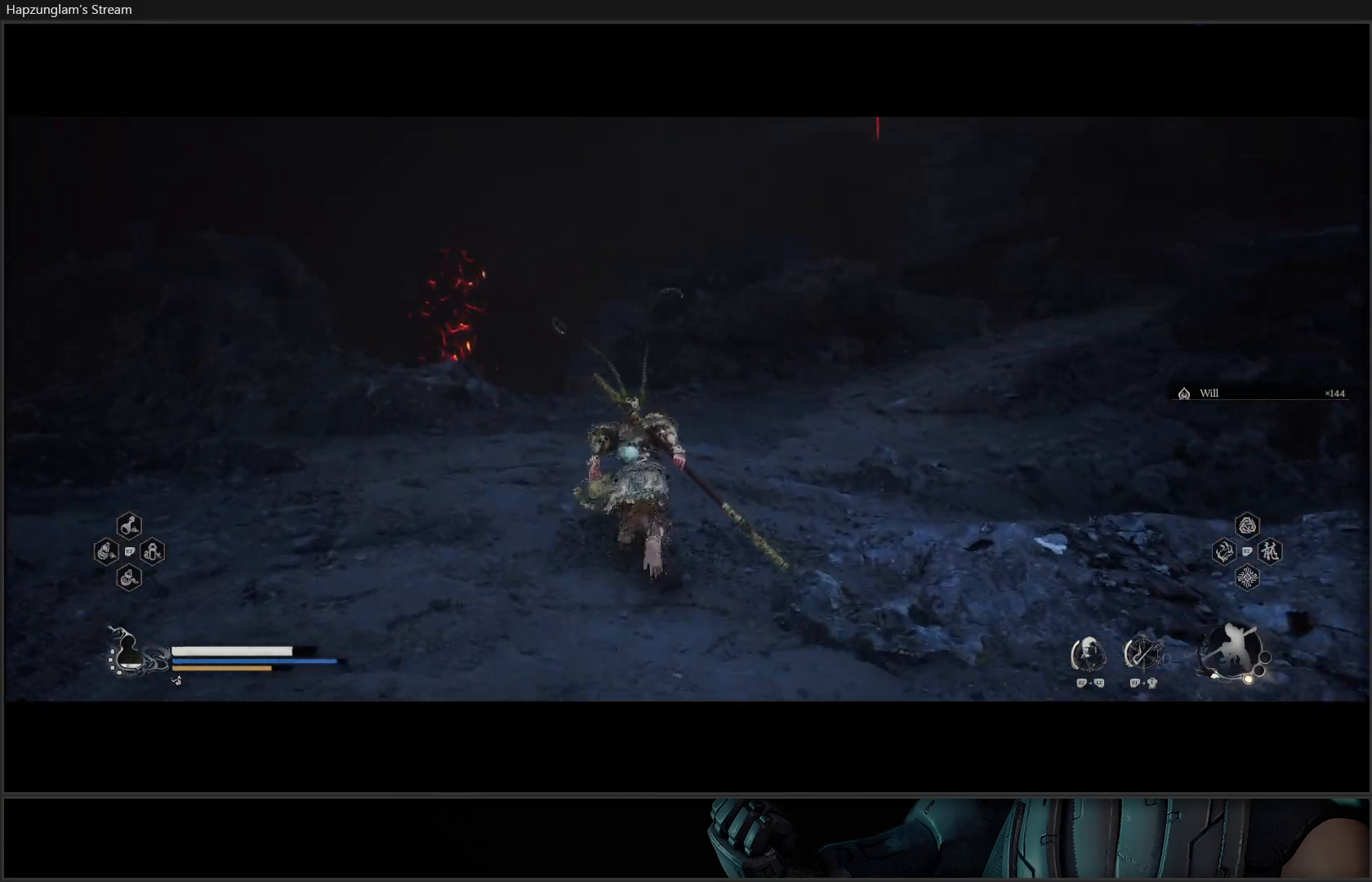
{"buttons": [], "left_stick": "up", "right_stick": "right", "events": [[84, "left_stick", "up-left"], [401, "left_stick", "up"]]}
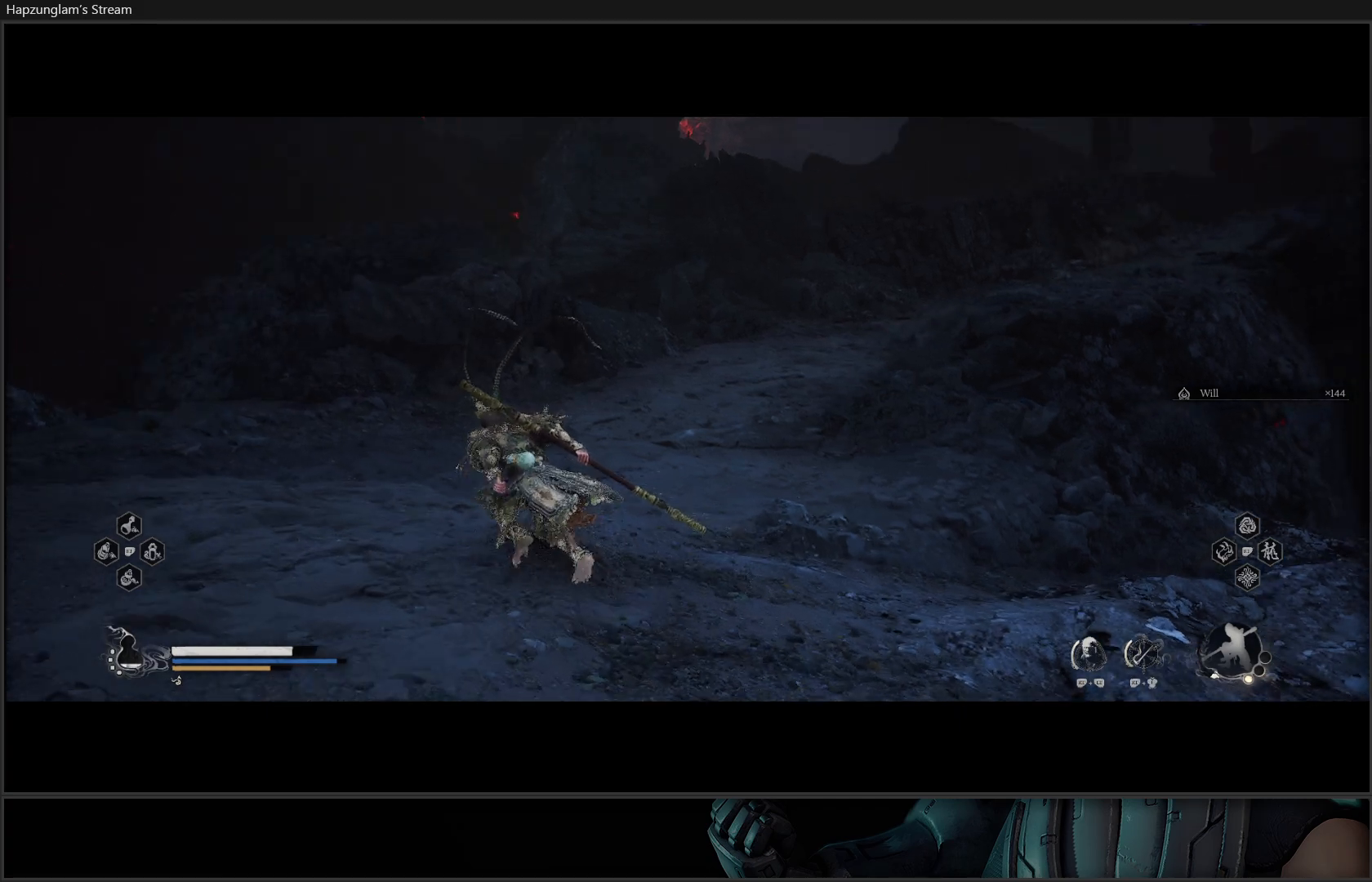
{"buttons": [], "left_stick": "up", "right_stick": "up-right", "events": [[66, "right_stick", "center"], [333, "right_stick", "up-right"]]}
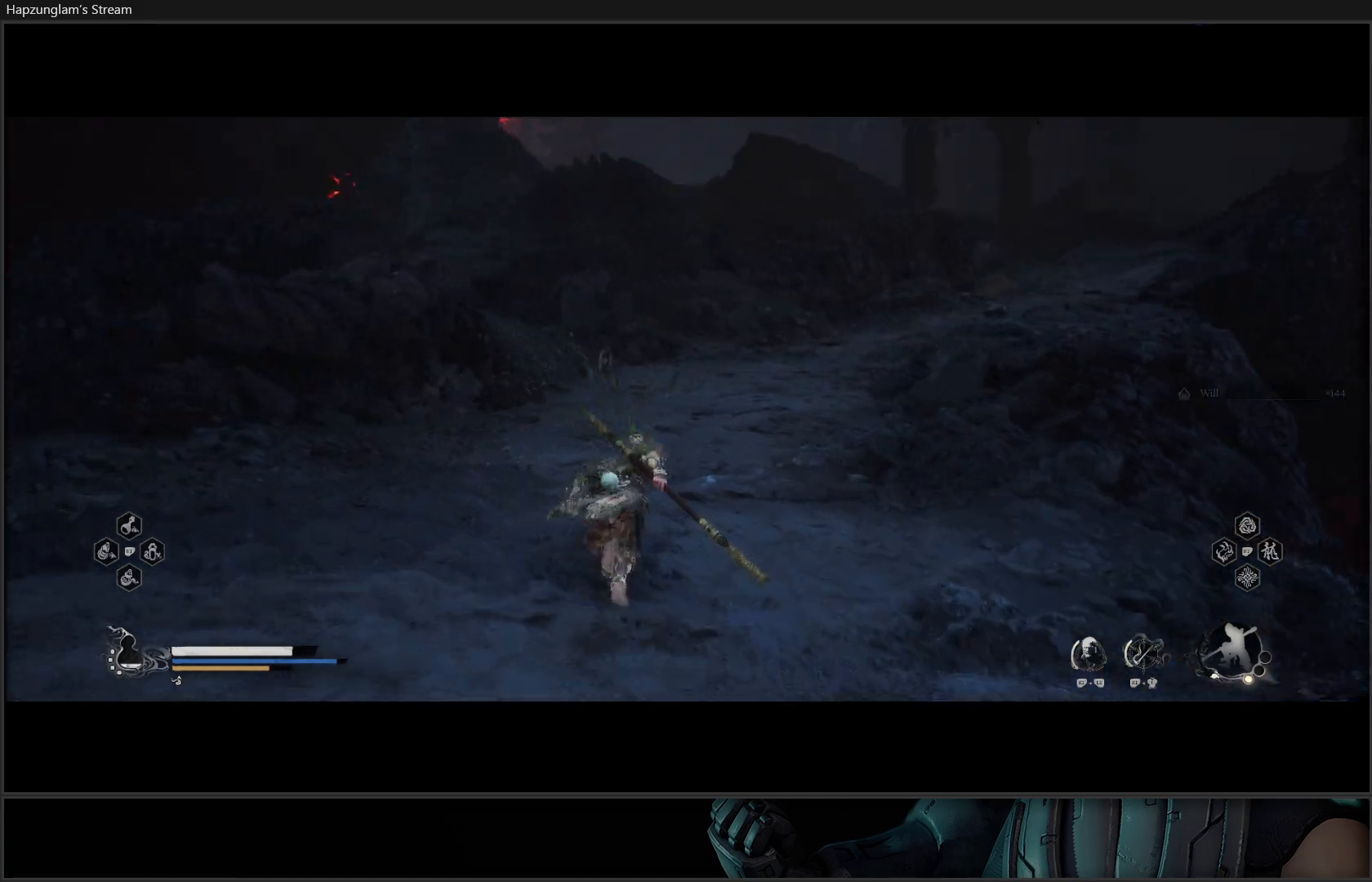
{"buttons": [], "left_stick": "down-left", "right_stick": "down-left", "events": [[134, "right_stick", "center"], [284, "left_stick", "left"], [284, "right_stick", "down-left"], [417, "left_stick", "down-left"]]}
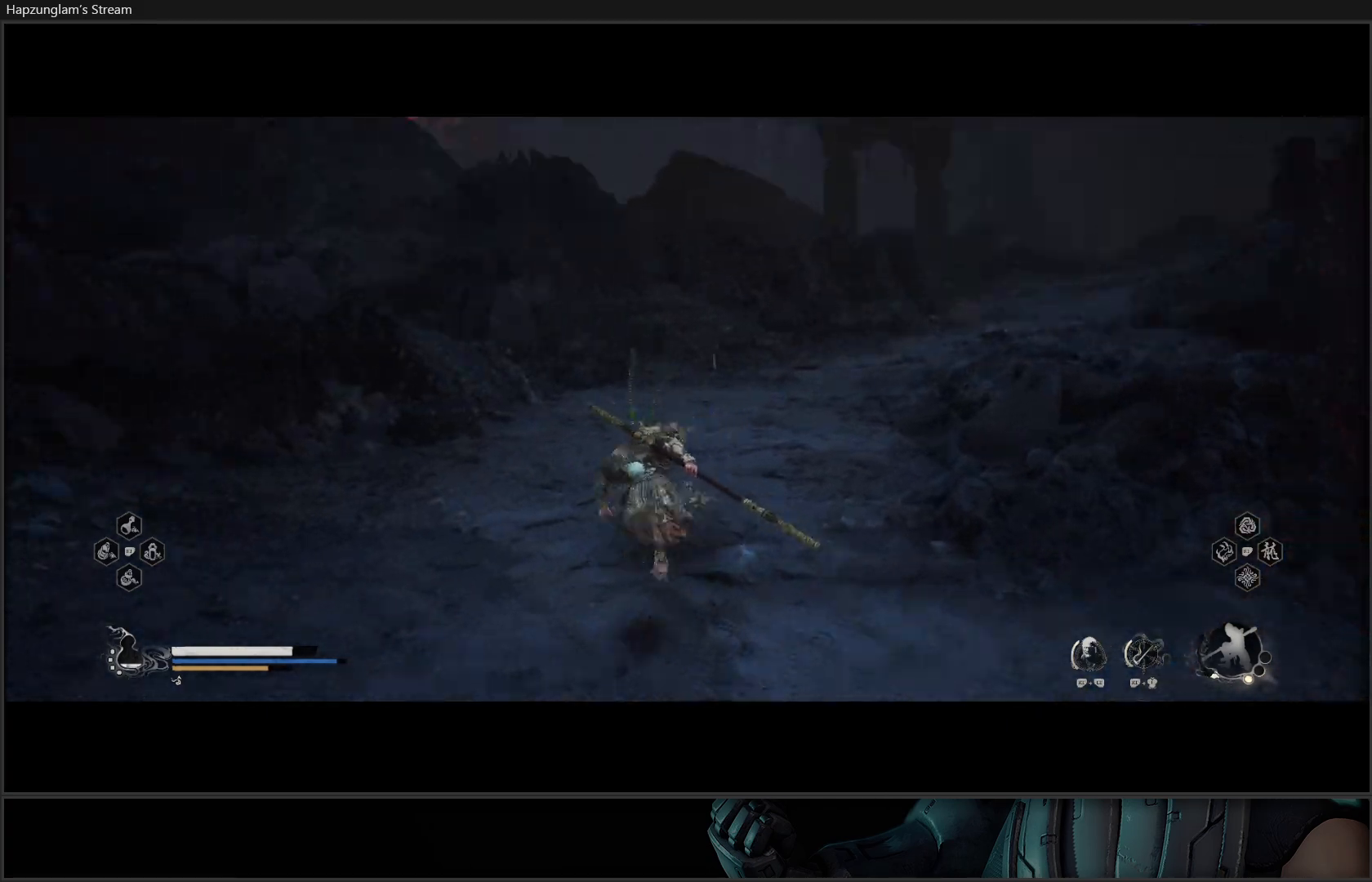
{"buttons": [], "left_stick": "up-left", "right_stick": "down-left", "events": [[283, "left_stick", "left"], [450, "left_stick", "up-left"]]}
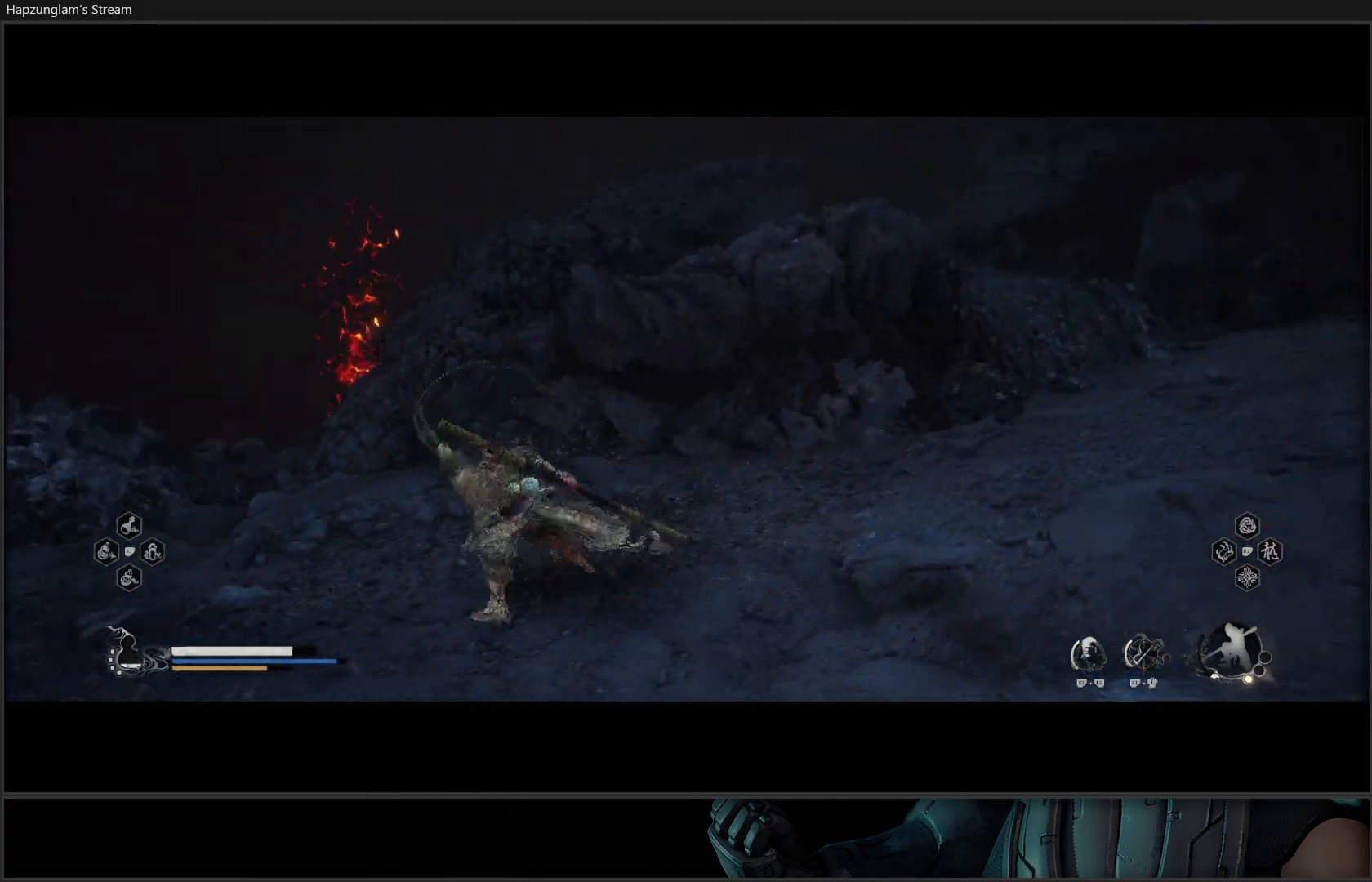
{"buttons": [], "left_stick": "up-left", "right_stick": "down", "events": [[117, "left_stick", "up"], [167, "right_stick", "center"], [367, "right_stick", "down"], [417, "left_stick", "up-left"]]}
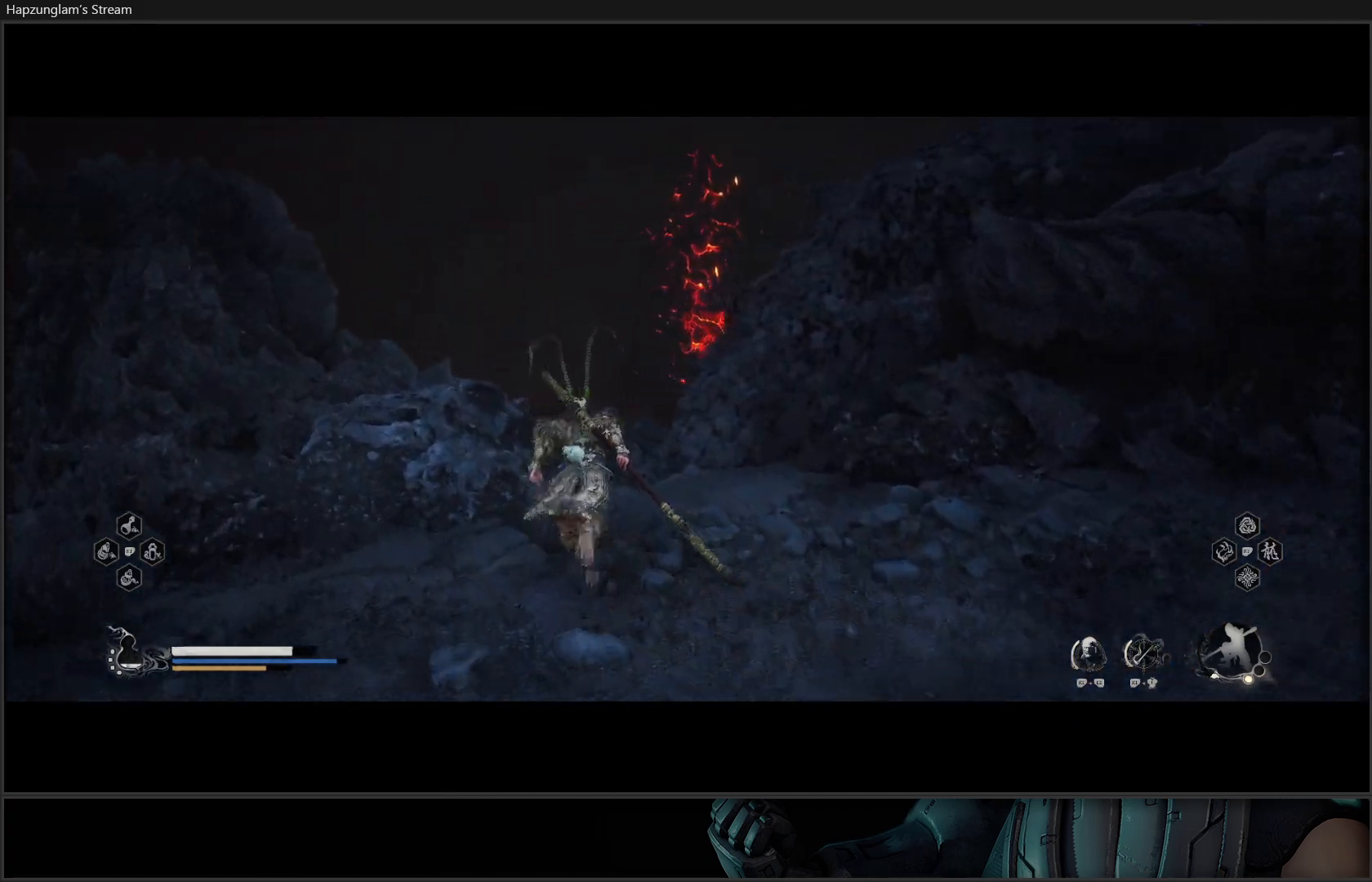
{"buttons": [], "left_stick": "down", "right_stick": "center", "events": [[250, "left_stick", "center"], [267, "right_stick", "center"], [367, "left_stick", "down"]]}
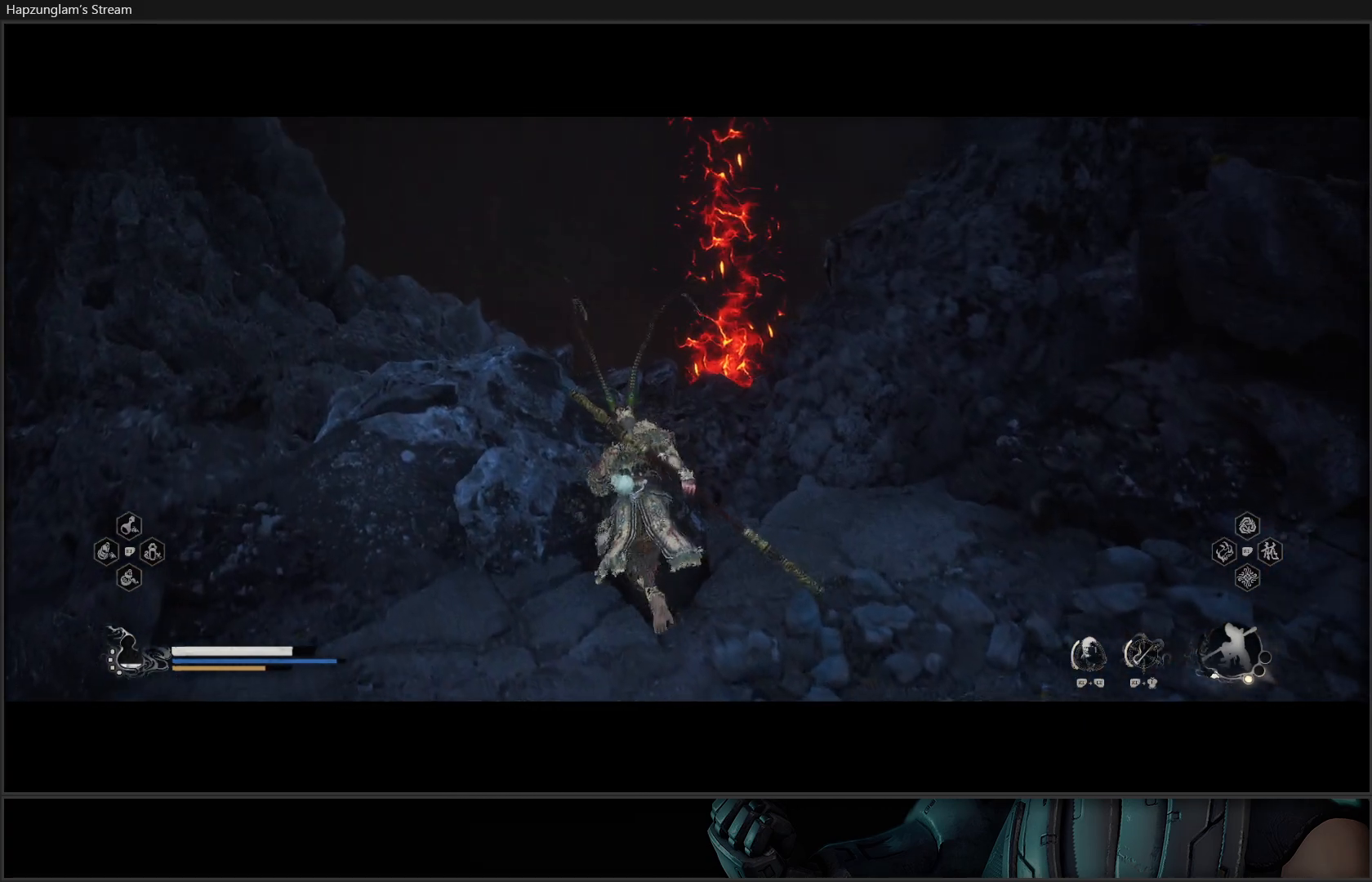
{"buttons": ["L3"], "left_stick": "right", "right_stick": "right", "events": [[167, "right_stick", "right"], [300, "left_stick", "right"], [384, "L3", "down"]]}
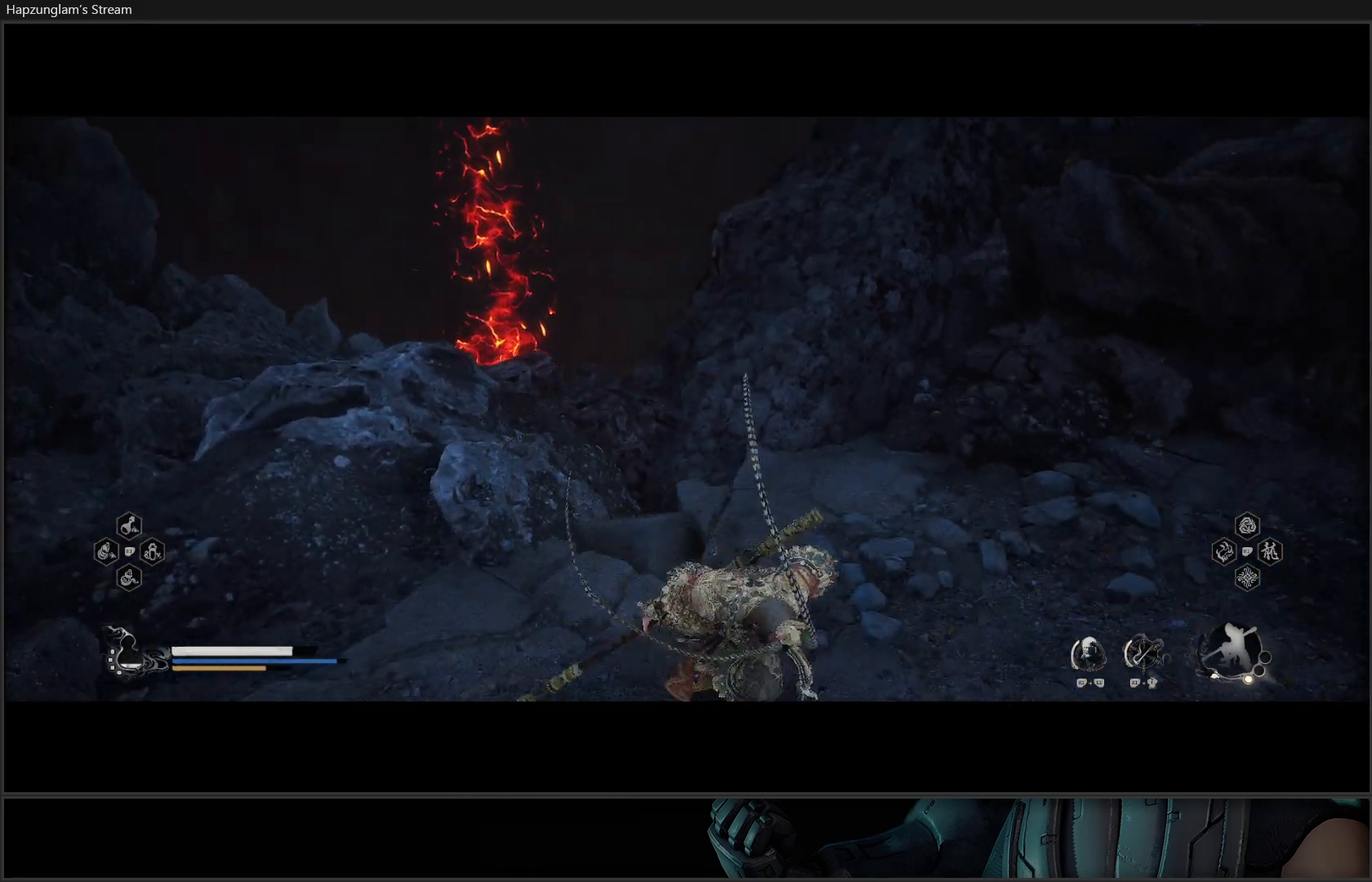
{"buttons": [], "left_stick": "up-right", "right_stick": "up-right", "events": [[83, "L3", "up"], [100, "right_stick", "up-right"], [166, "left_stick", "up-right"]]}
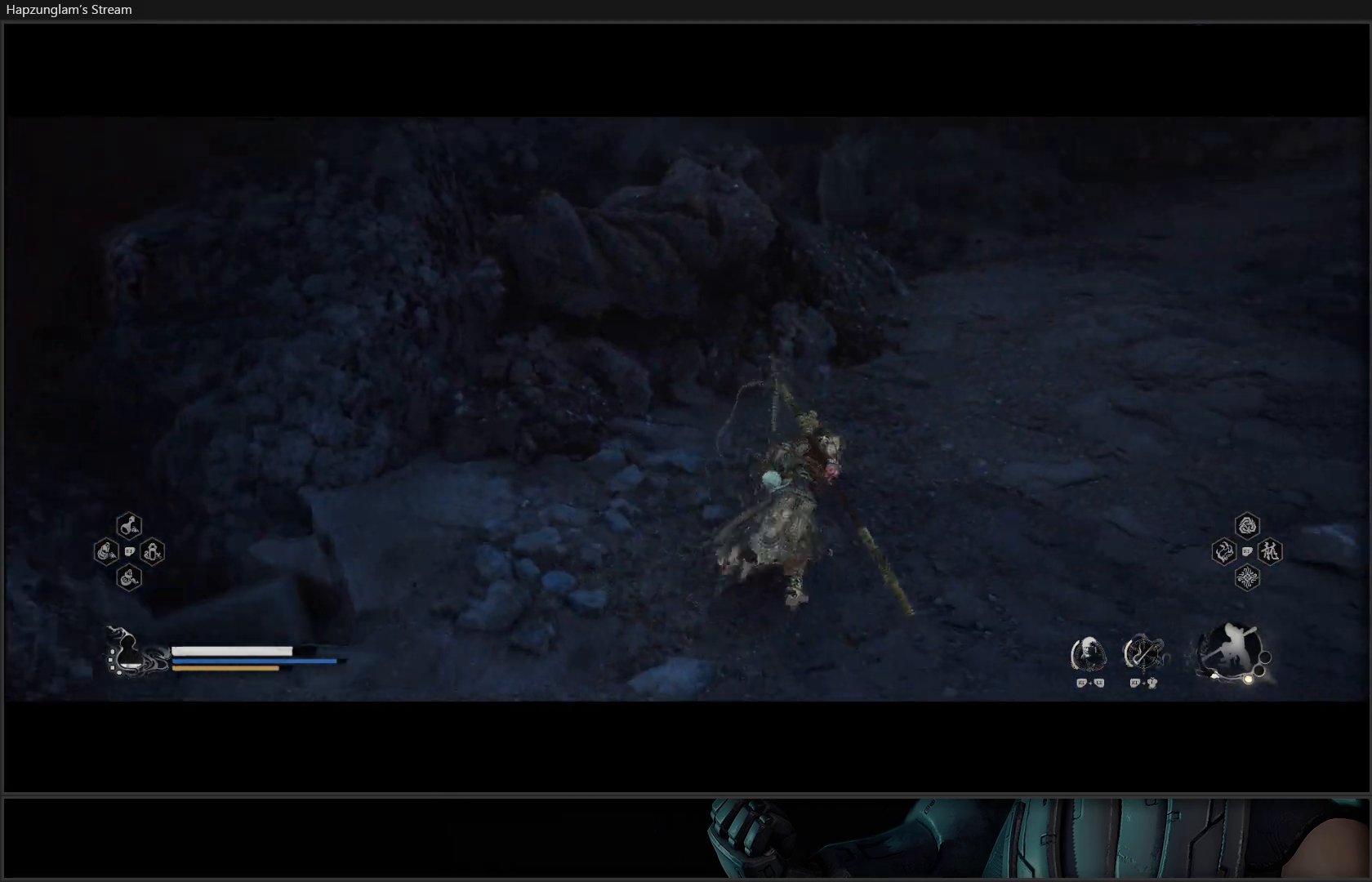
{"buttons": [], "left_stick": "up", "right_stick": "up-right", "events": [[50, "left_stick", "up"]]}
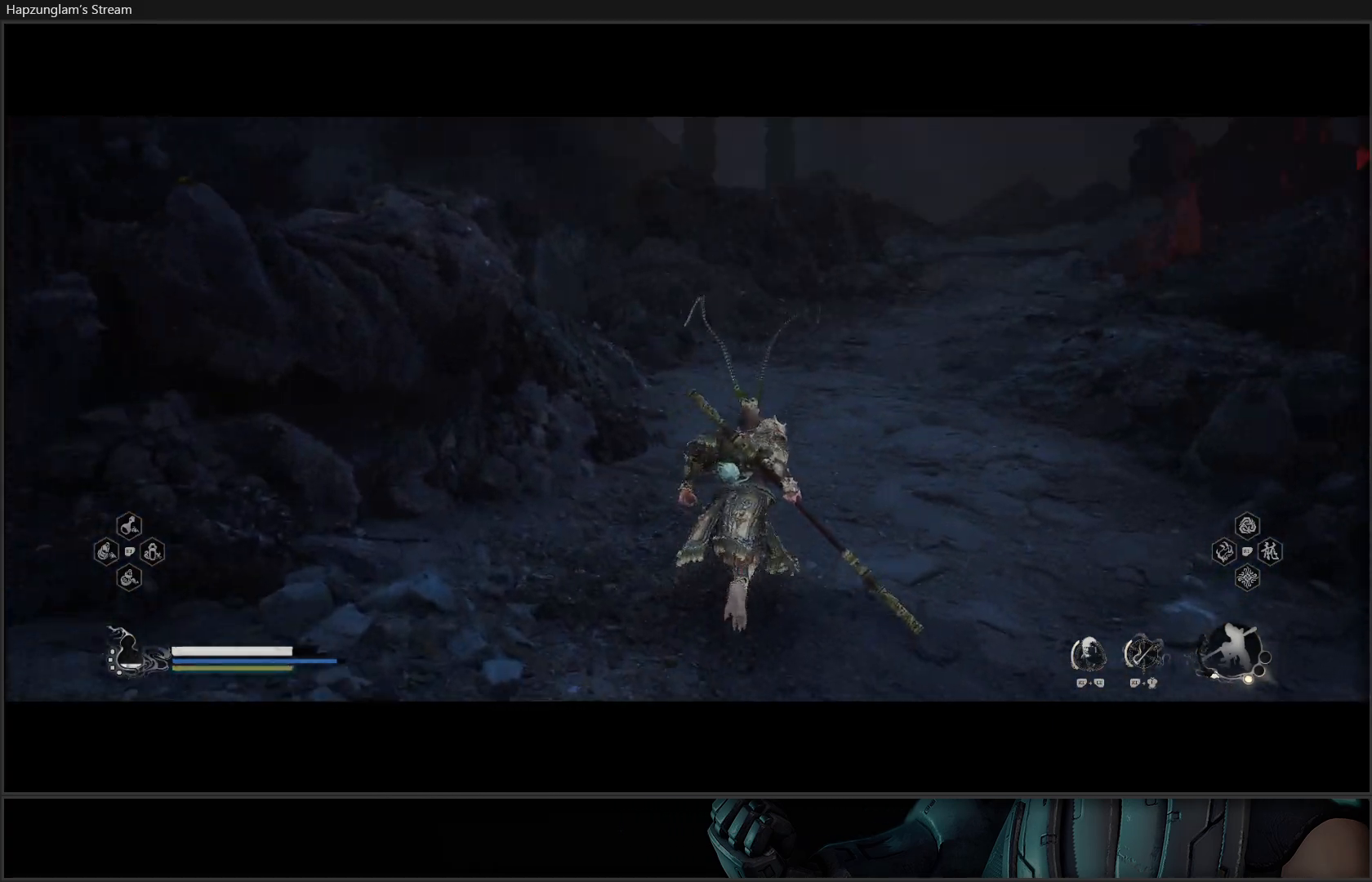
{"buttons": [], "left_stick": "up", "right_stick": "center", "events": [[200, "right_stick", "center"], [333, "L3", "down"], [467, "L3", "up"]]}
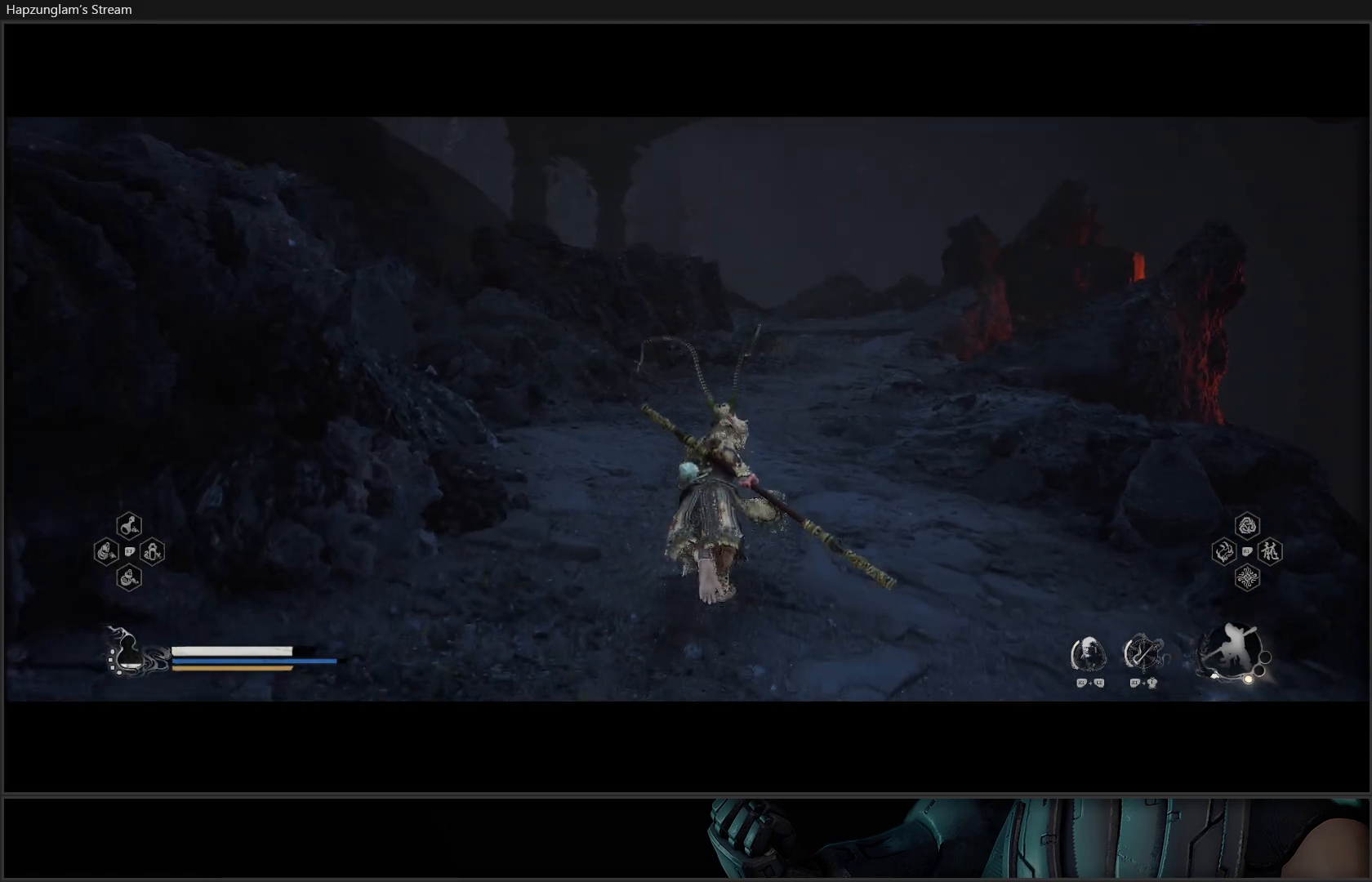
{"buttons": [], "left_stick": "up", "right_stick": "center", "events": []}
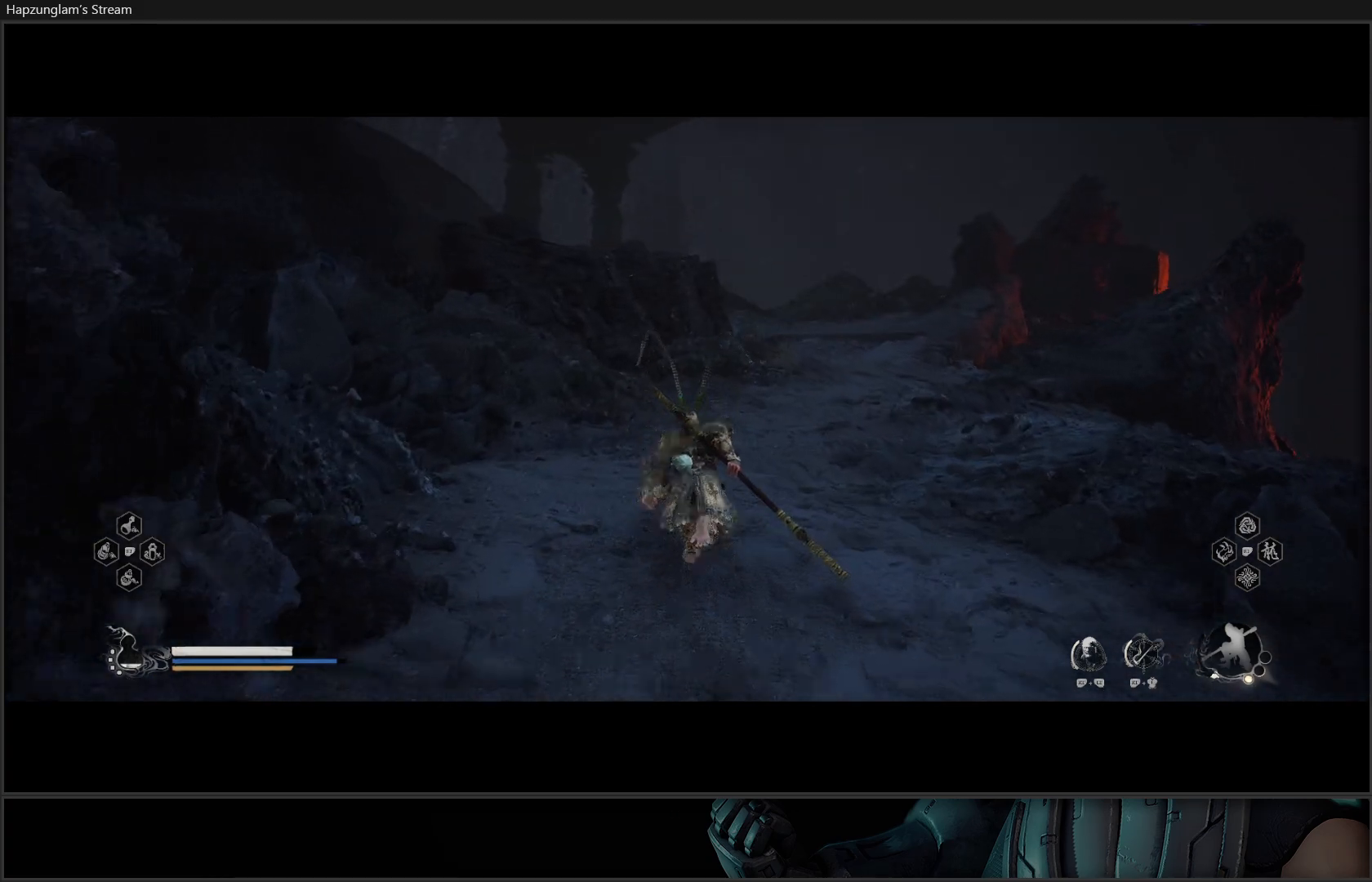
{"buttons": [], "left_stick": "up", "right_stick": "center", "events": [[33, "right_stick", "up-right"], [367, "right_stick", "center"]]}
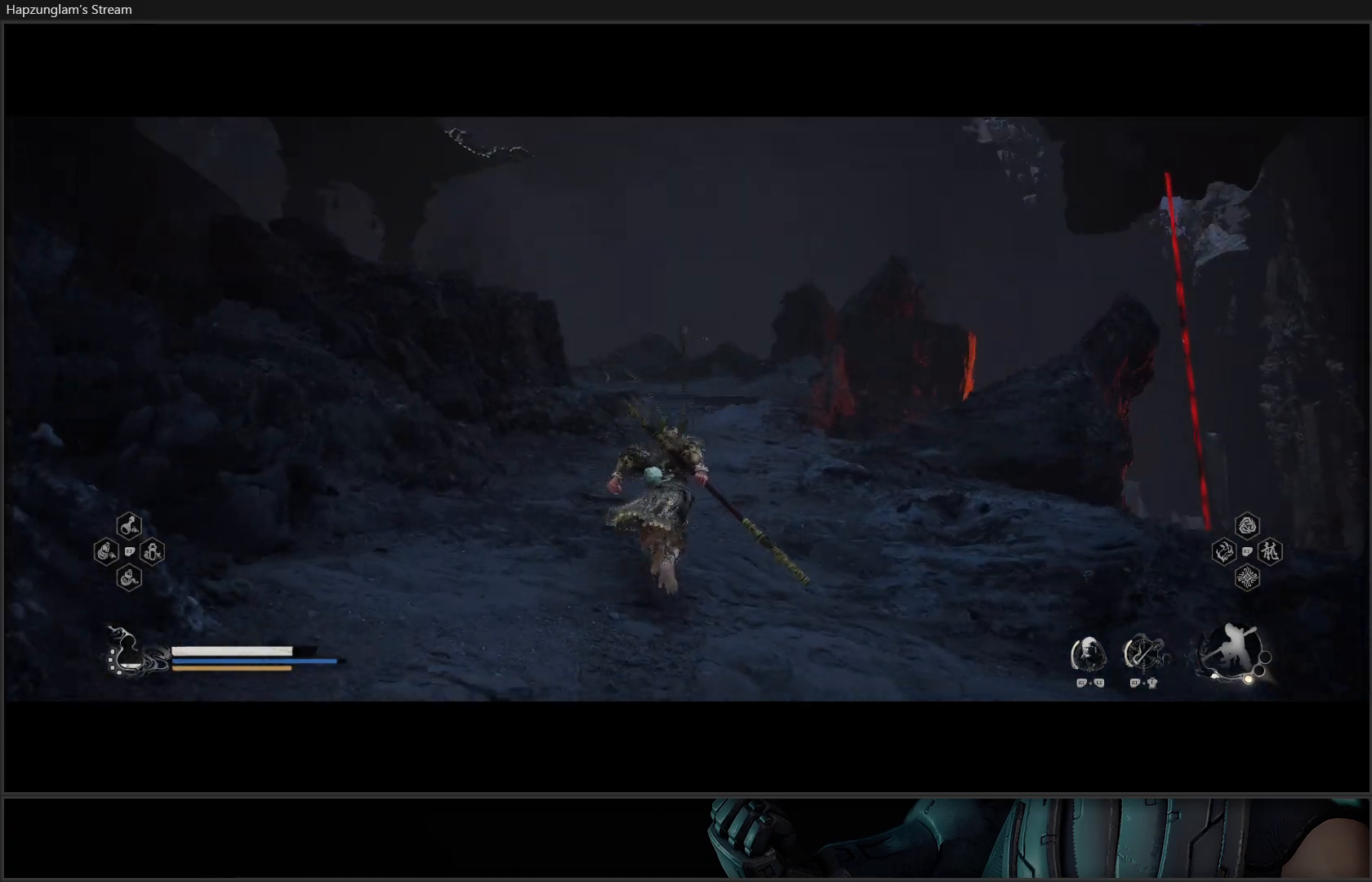
{"buttons": ["B"], "left_stick": "up", "right_stick": "center", "events": [[434, "B", "down"]]}
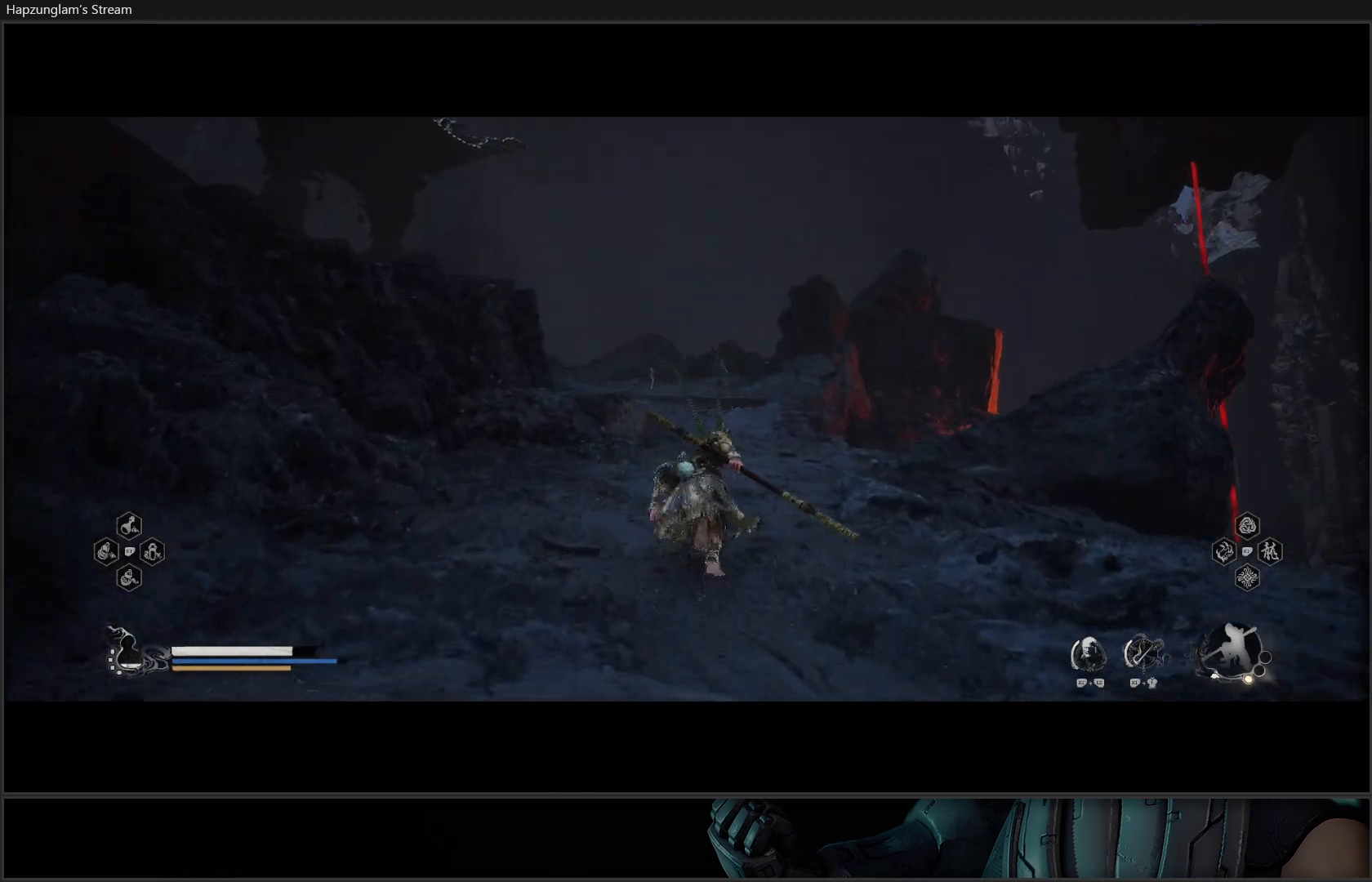
{"buttons": [], "left_stick": "up", "right_stick": "center", "events": [[33, "B", "up"], [100, "B", "down"], [183, "B", "up"], [250, "B", "down"], [300, "B", "up"], [384, "B", "down"], [450, "B", "up"]]}
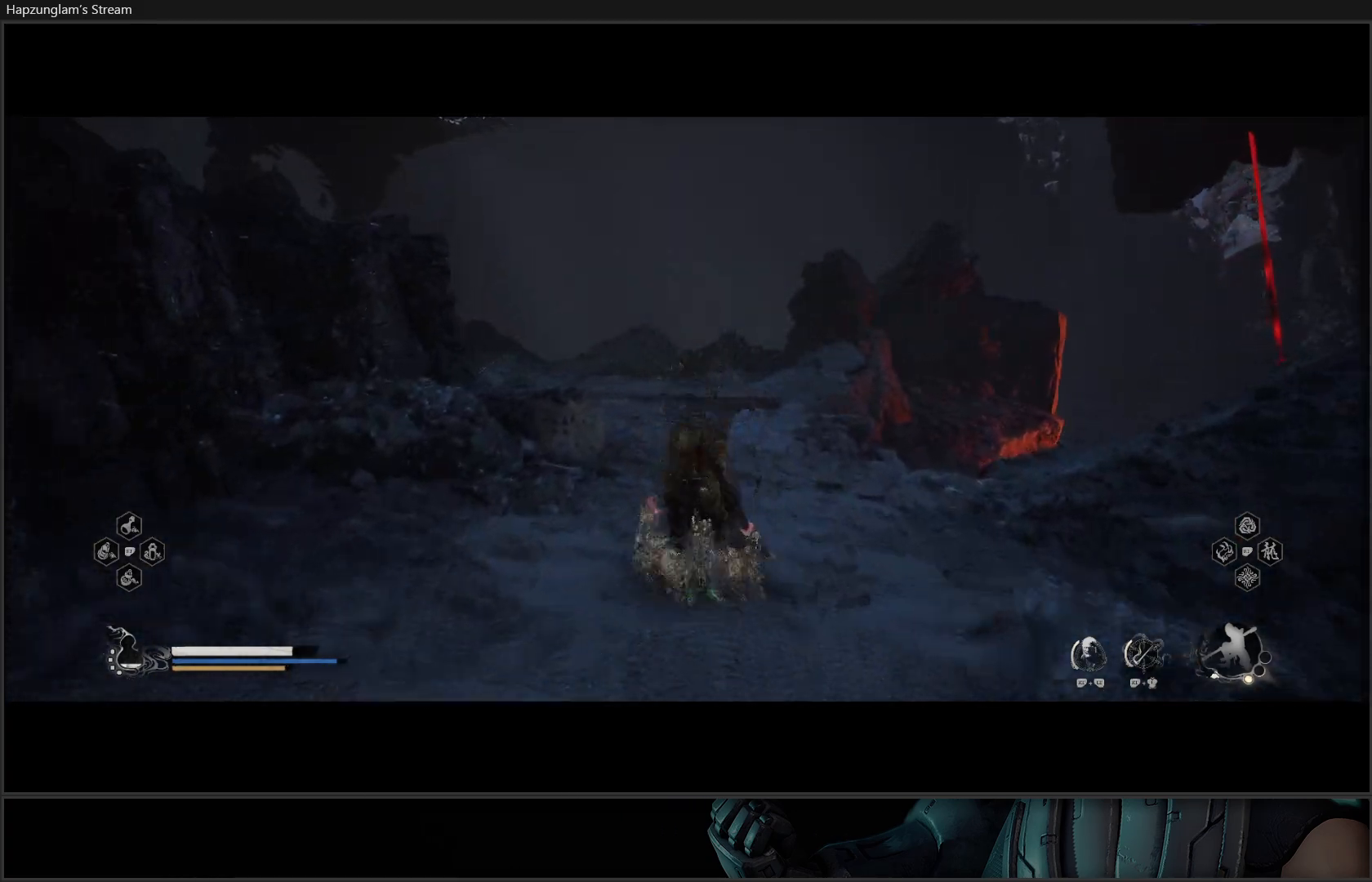
{"buttons": [], "left_stick": "up", "right_stick": "center", "events": [[17, "B", "down"], [67, "B", "up"], [167, "B", "down"], [201, "B", "up"], [301, "B", "down"], [351, "B", "up"], [418, "B", "down"], [501, "B", "up"]]}
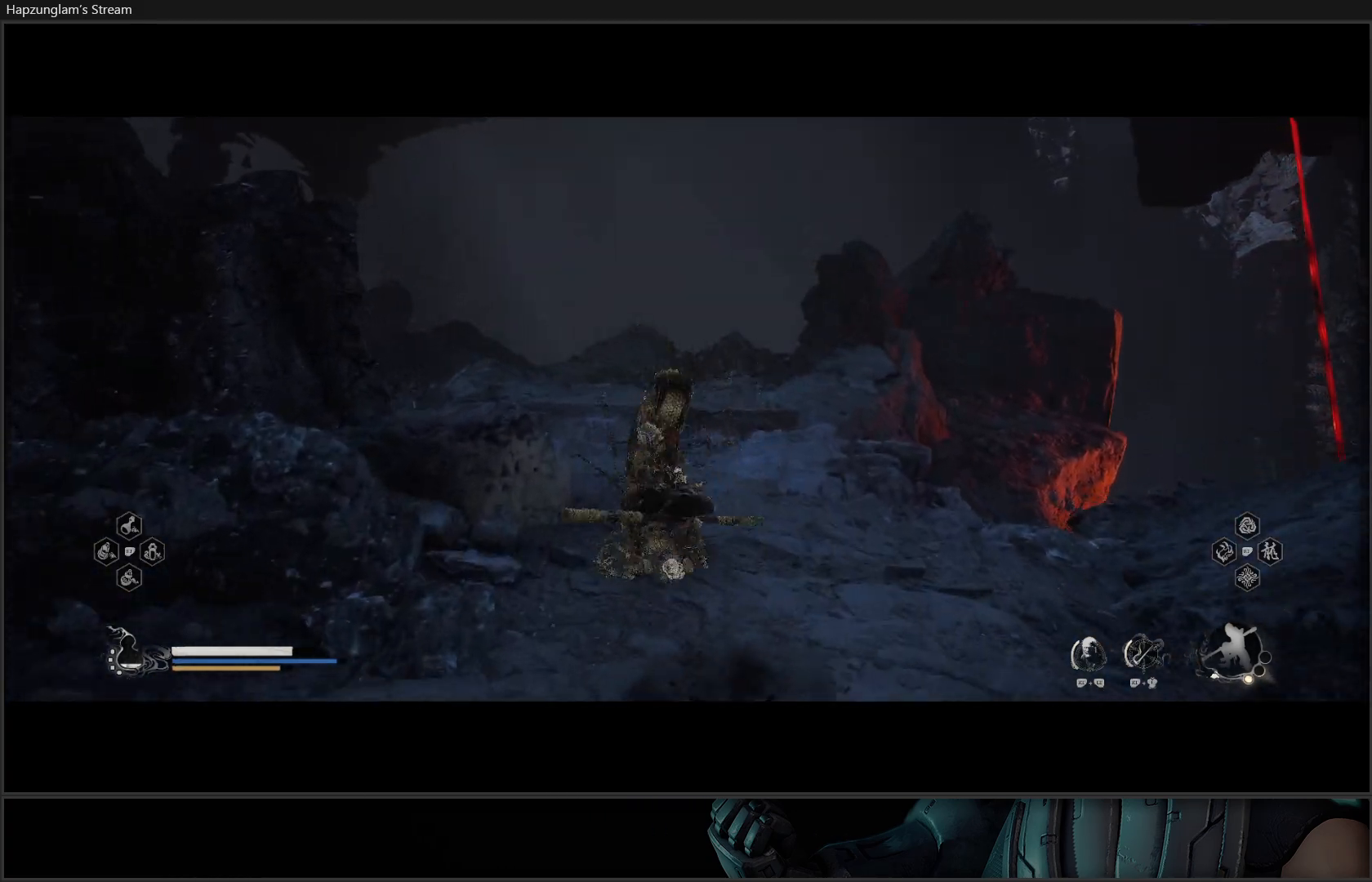
{"buttons": [], "left_stick": "up", "right_stick": "left", "events": [[217, "right_stick", "left"]]}
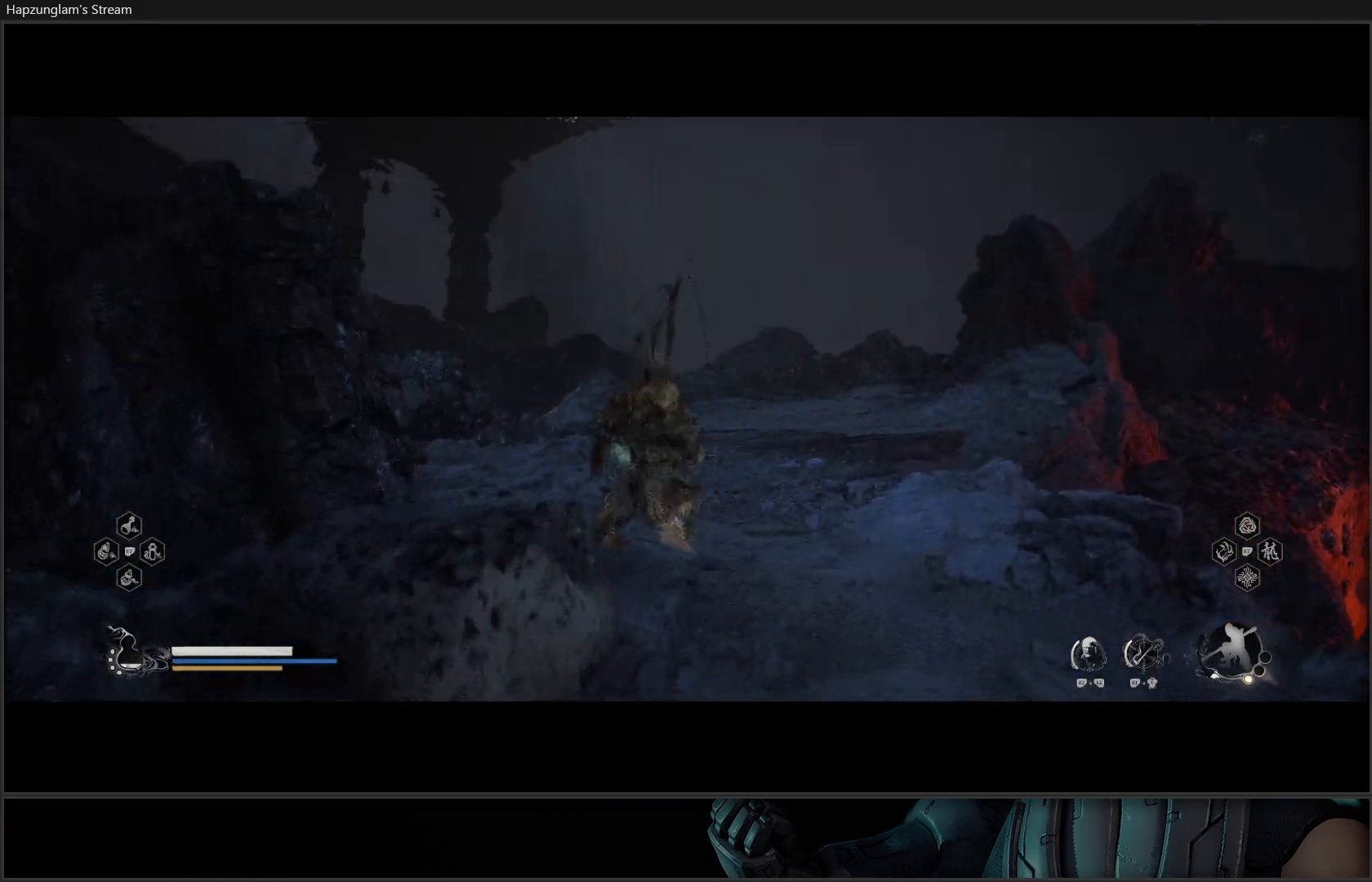
{"buttons": ["L3"], "left_stick": "up-right", "right_stick": "center", "events": [[201, "left_stick", "up-right"], [267, "right_stick", "center"], [501, "L3", "down"]]}
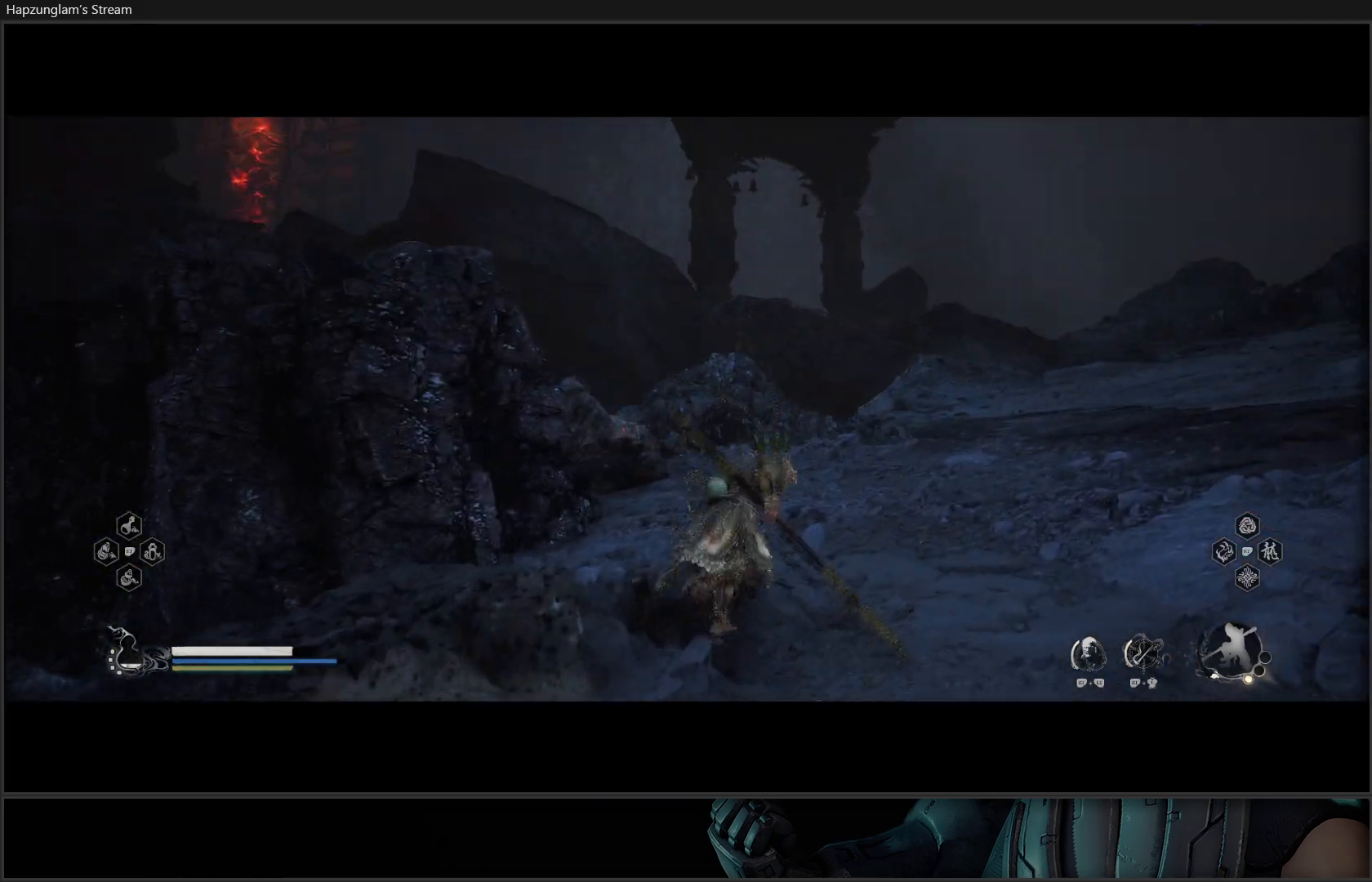
{"buttons": [], "left_stick": "up-right", "right_stick": "center", "events": [[150, "L3", "up"]]}
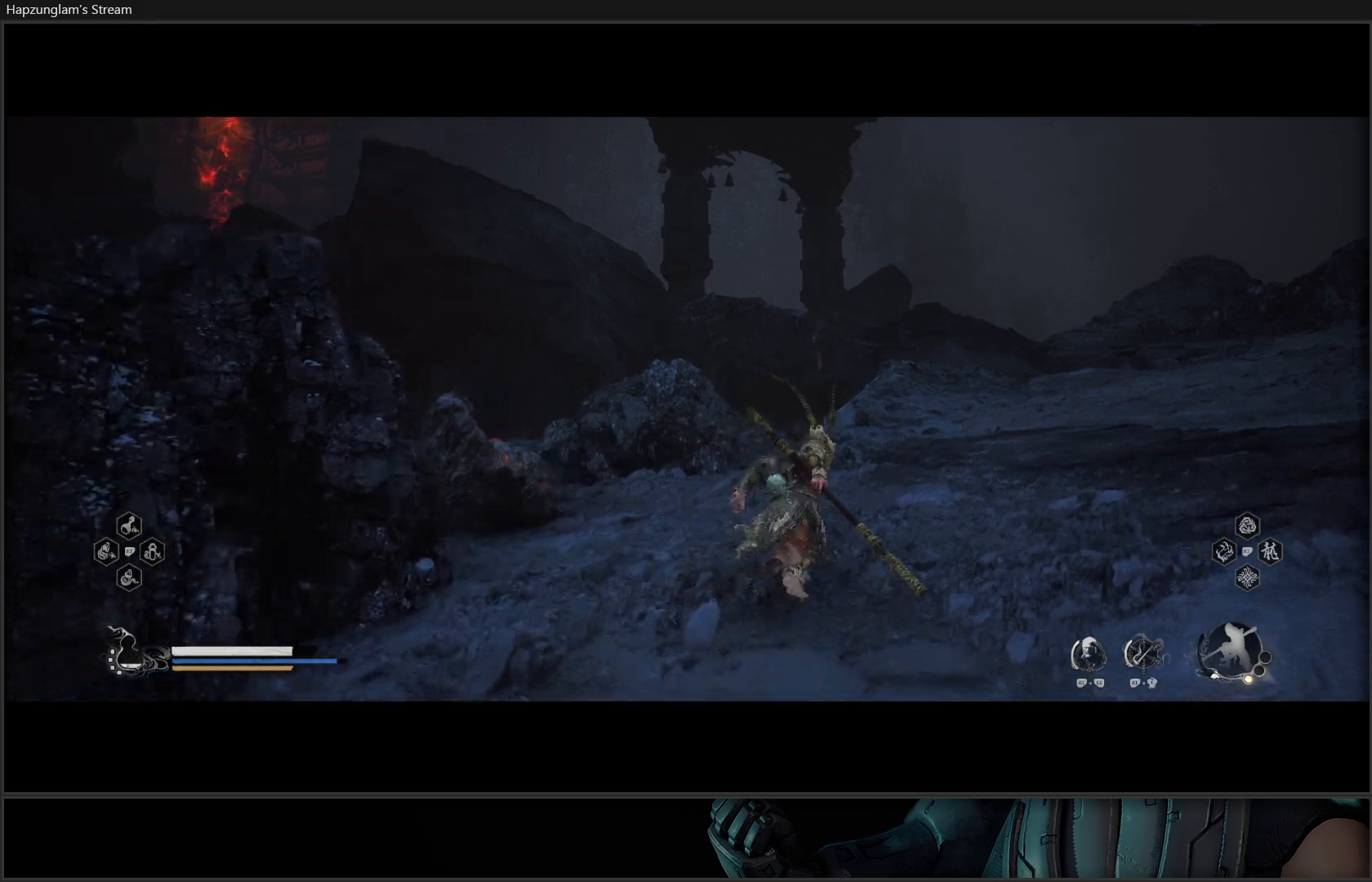
{"buttons": [], "left_stick": "up-right", "right_stick": "center", "events": [[34, "right_stick", "right"], [251, "right_stick", "down-right"], [351, "right_stick", "down"], [468, "right_stick", "center"]]}
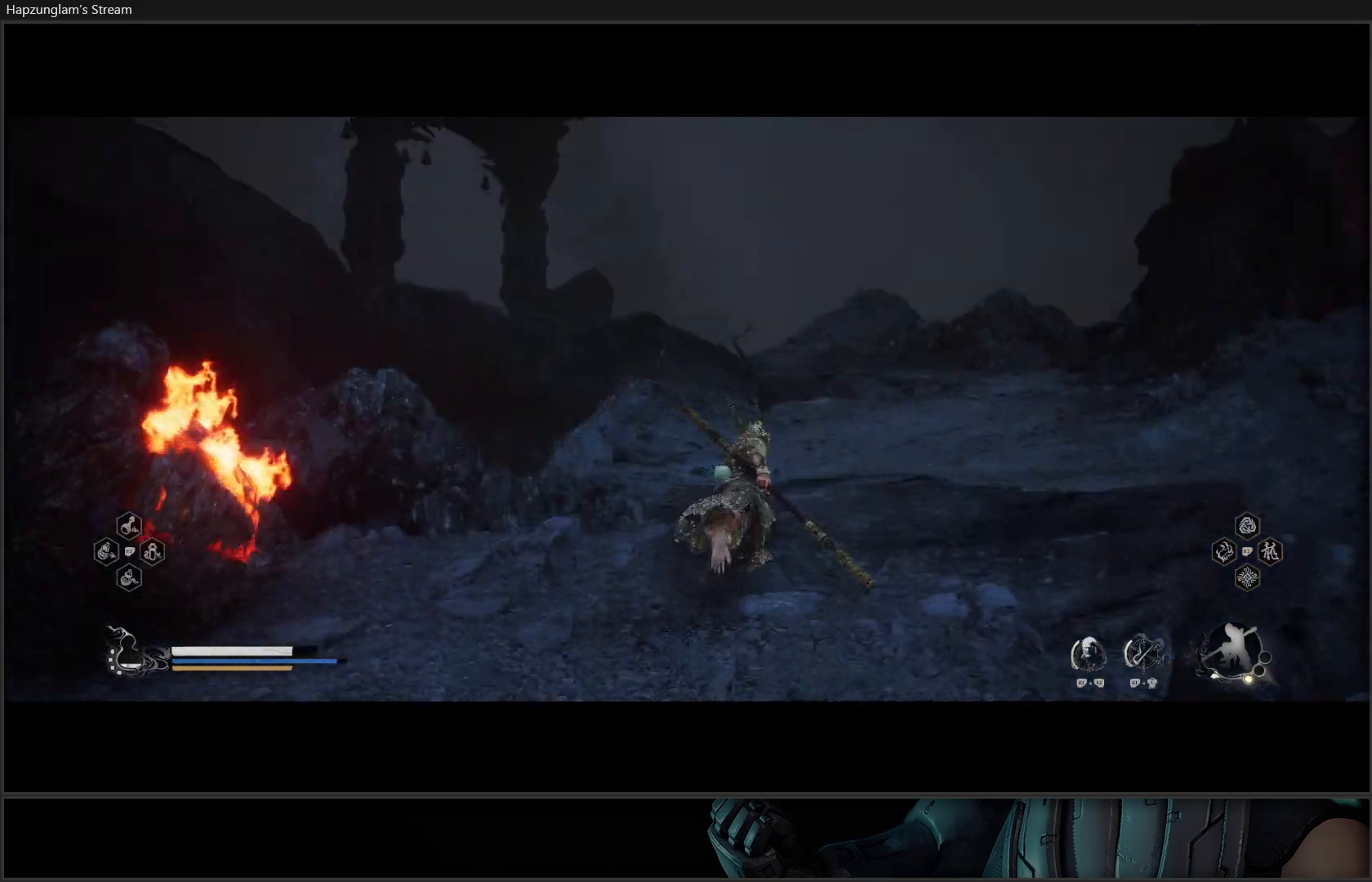
{"buttons": ["B"], "left_stick": "up-right", "right_stick": "center", "events": [[17, "L3", "down"], [150, "L3", "up"], [467, "B", "down"]]}
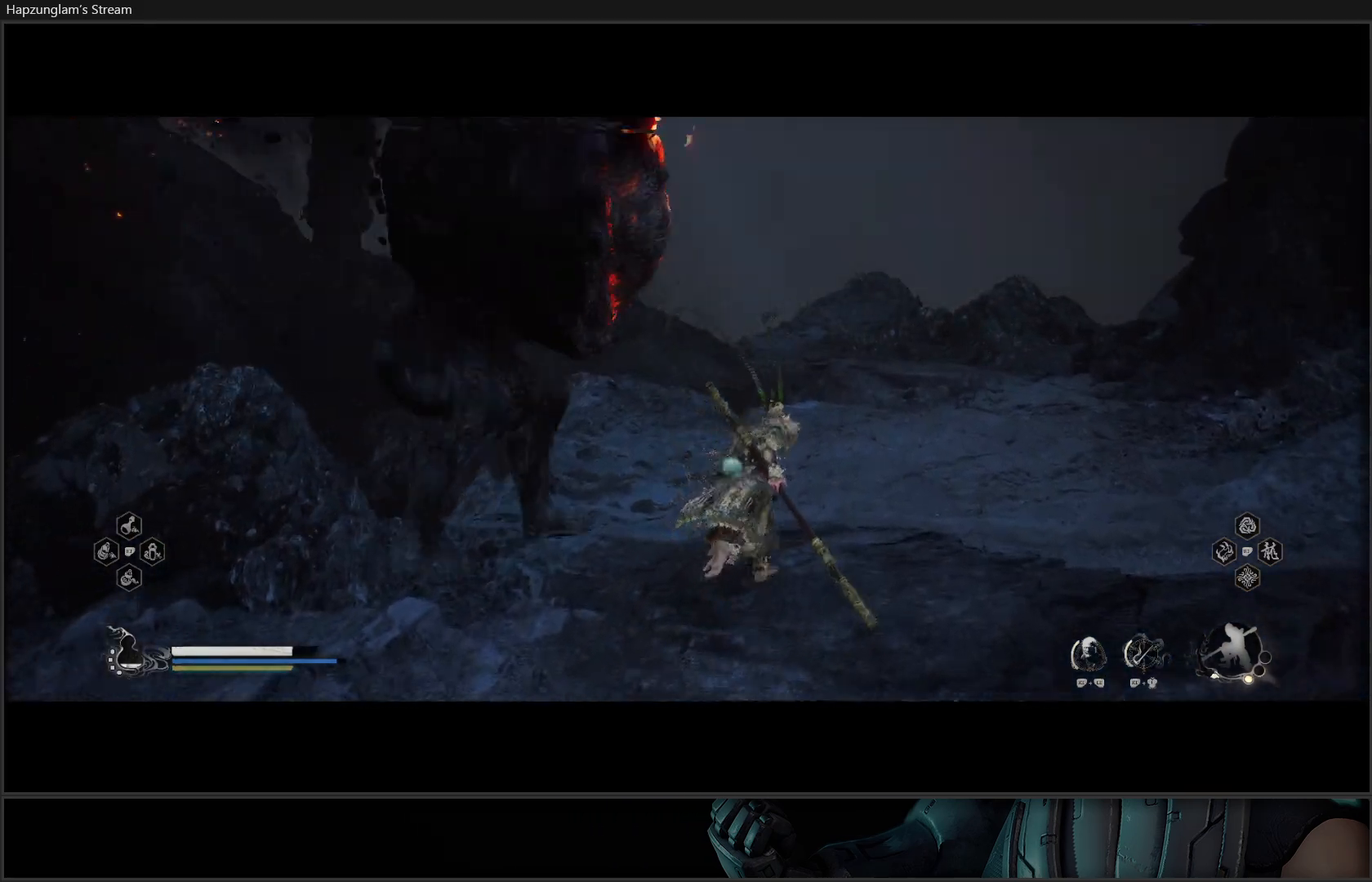
{"buttons": [], "left_stick": "up-left", "right_stick": "left", "events": [[67, "B", "up"], [184, "left_stick", "up"], [468, "left_stick", "up-left"], [468, "right_stick", "left"]]}
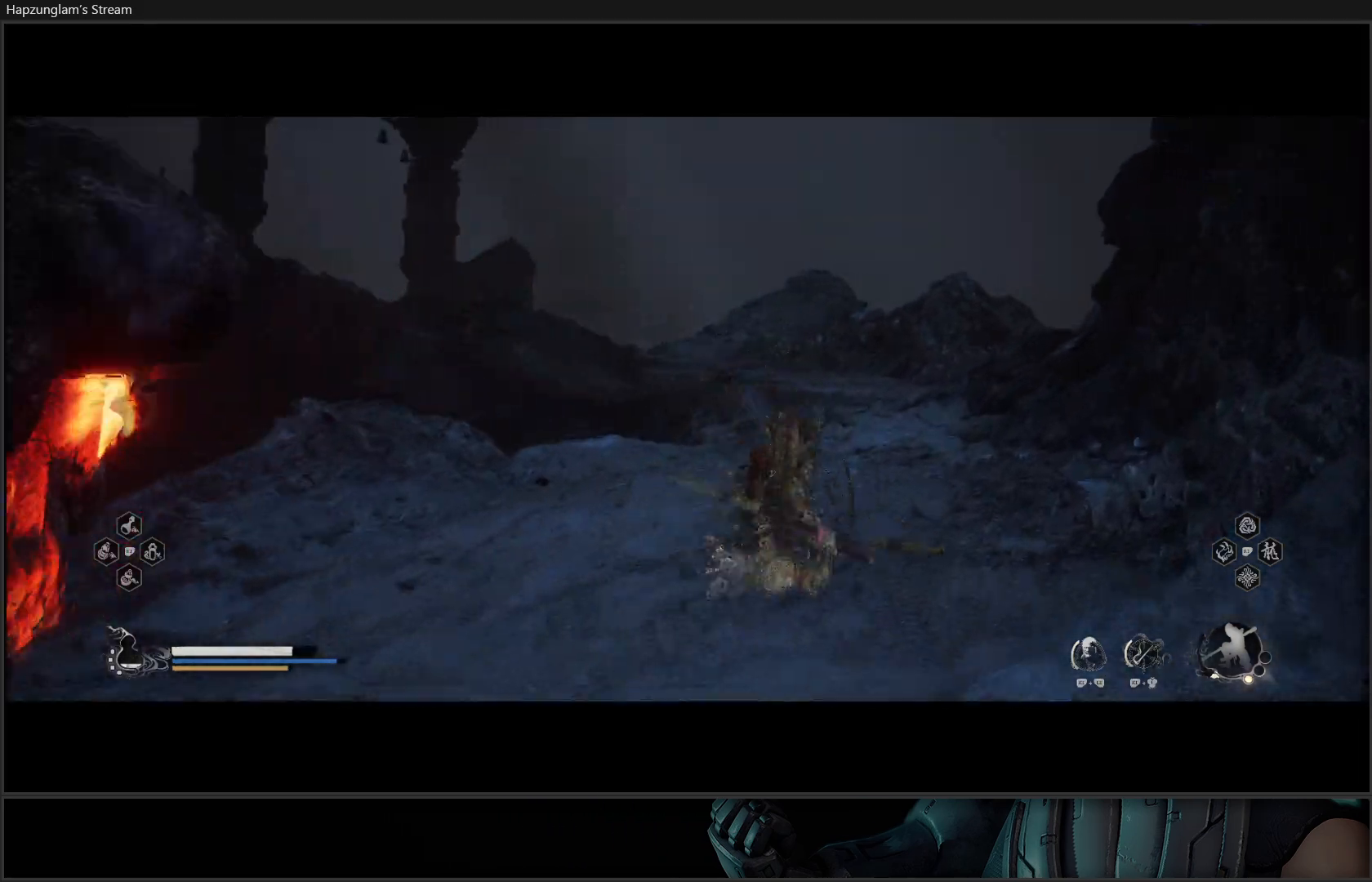
{"buttons": [], "left_stick": "up-right", "right_stick": "left", "events": [[217, "left_stick", "up-right"]]}